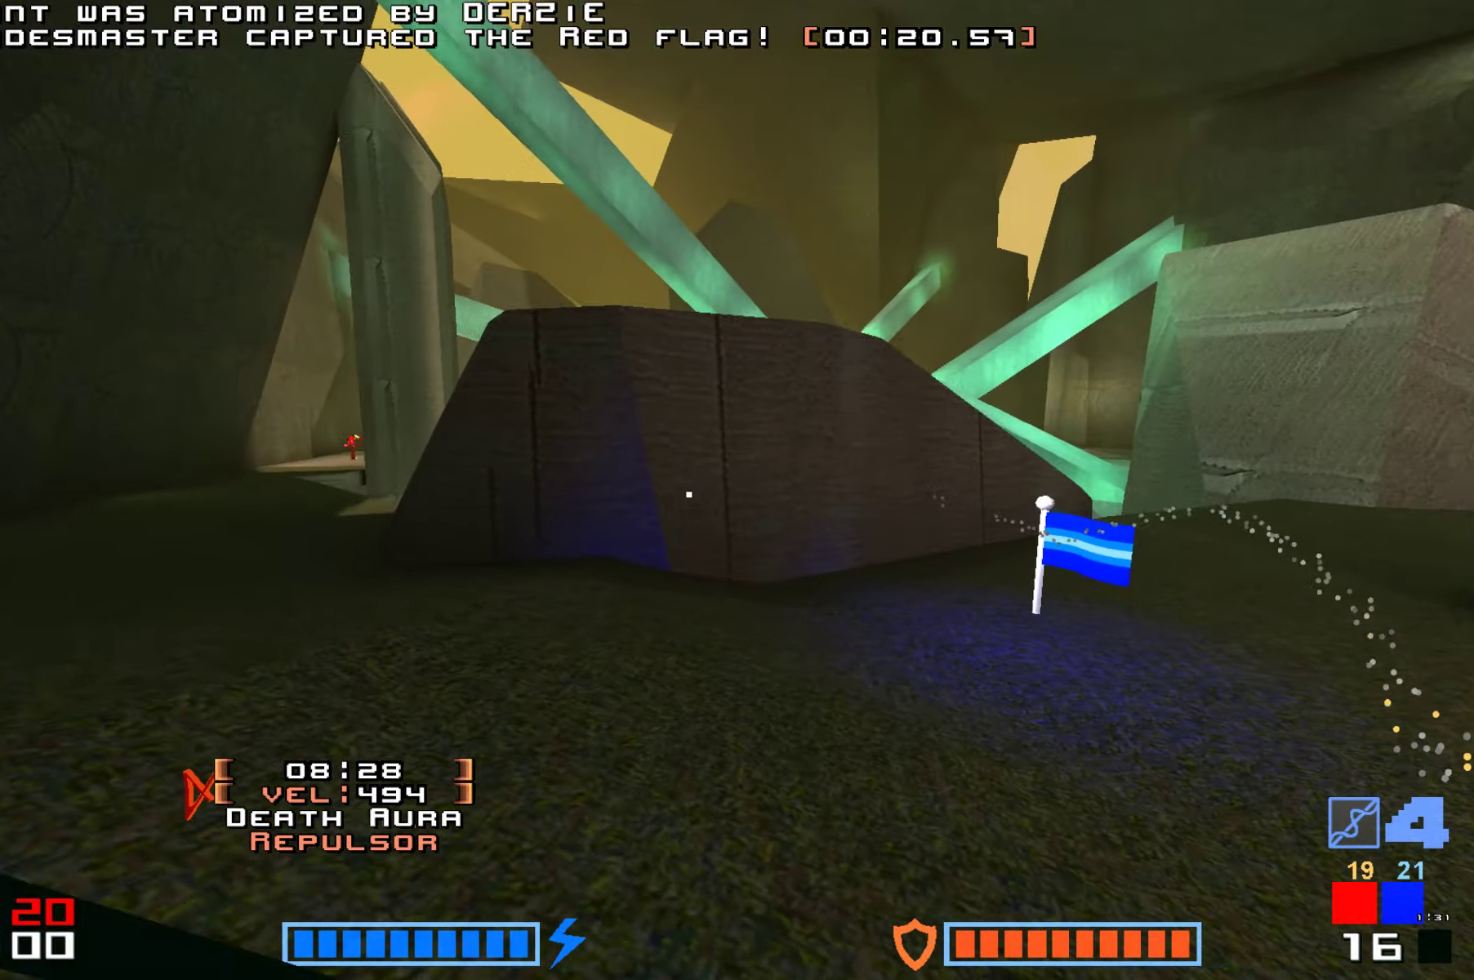
Gameplay with keyboard; each line is a JSON object with the keys held at the frame after it. "events" lists presses ("down") and releases ("up") of "down", "hammer", "hook", "jump", "right" and "up" between this image and that frame as [ms after this image, input, new state], when the widget could be followed in between. No other keys are recorded. Mouse input is not recorded. Key names are as the overlay labels them; some are game actions (e.g. jump) rather than physical keys.
{"keys": ["hammer", "jump", "up"]}
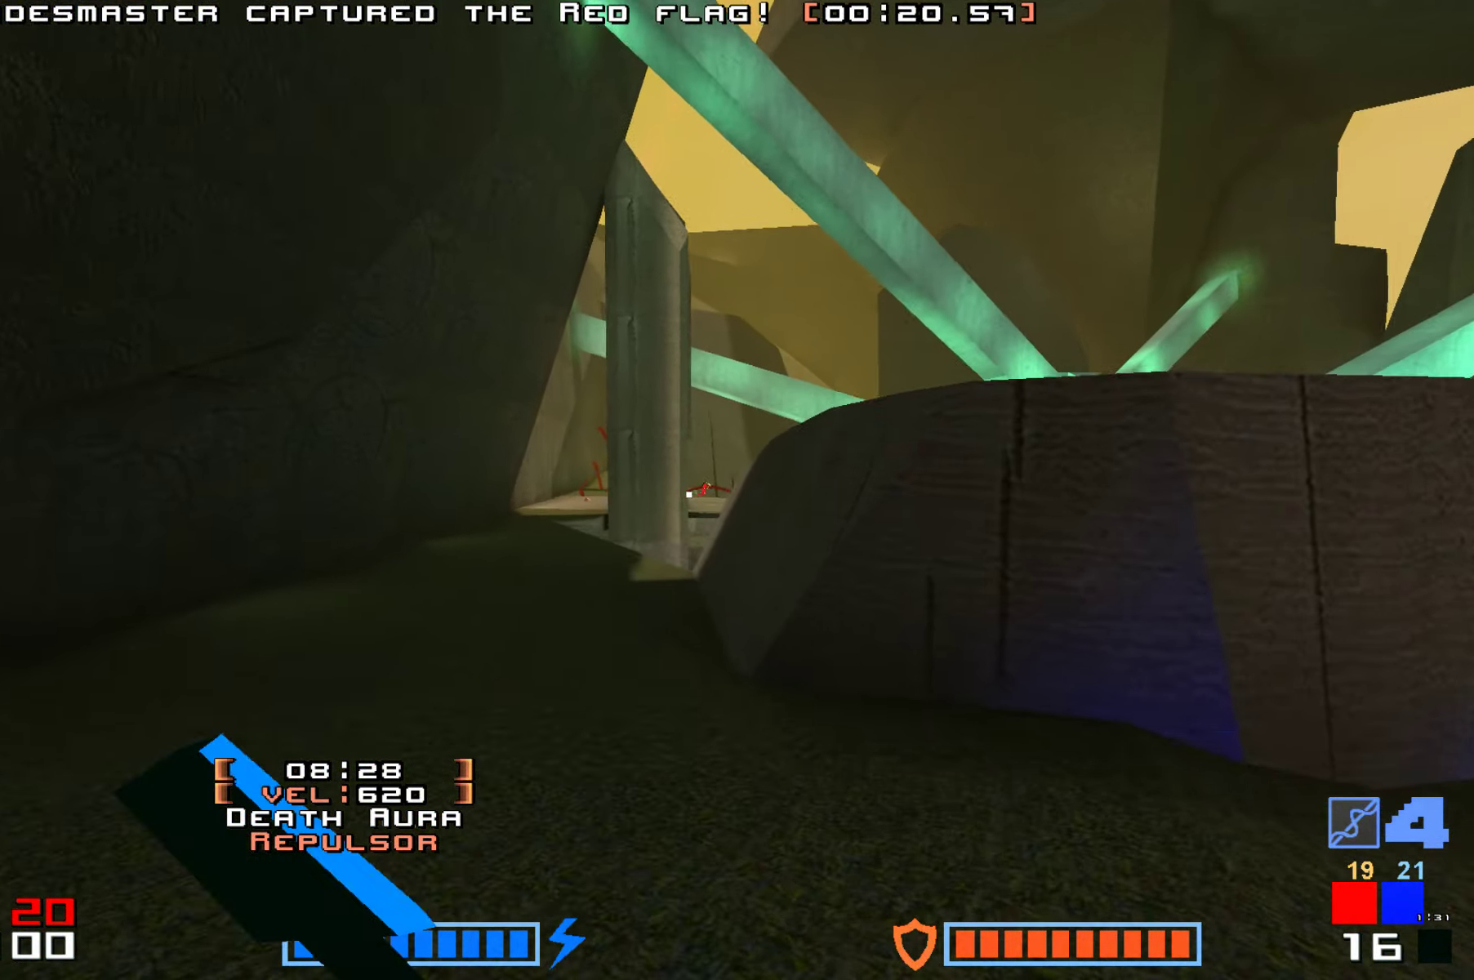
{"keys": ["jump", "up"]}
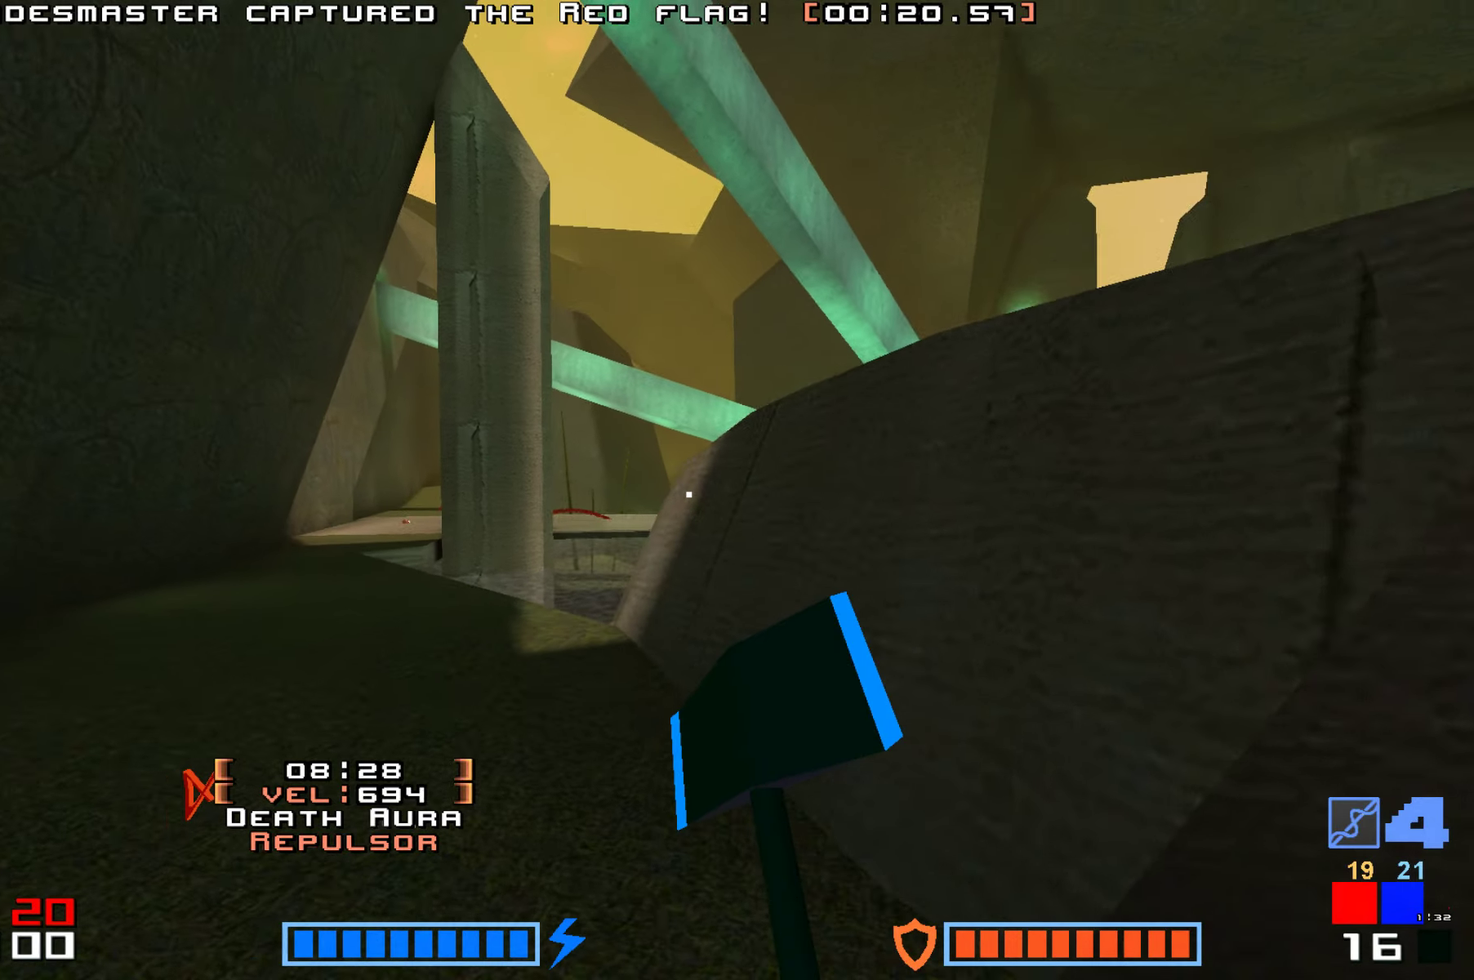
{"keys": ["jump"], "events": [[300, "hammer", "down"], [316, "up", "up"], [450, "hammer", "up"]]}
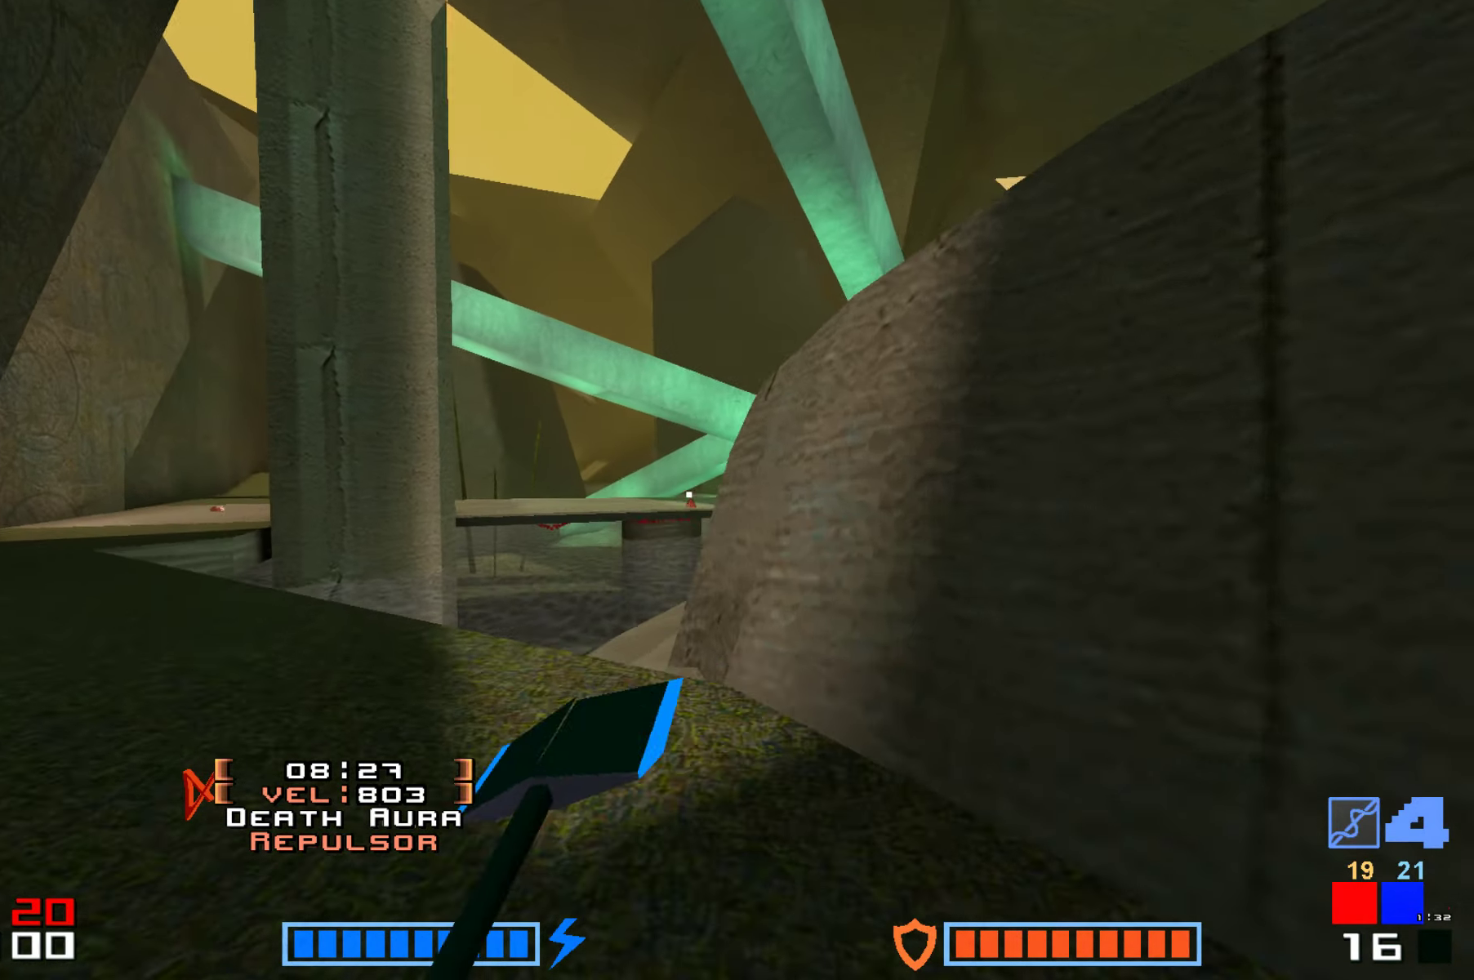
{"keys": ["down", "jump"], "events": [[200, "down", "down"]]}
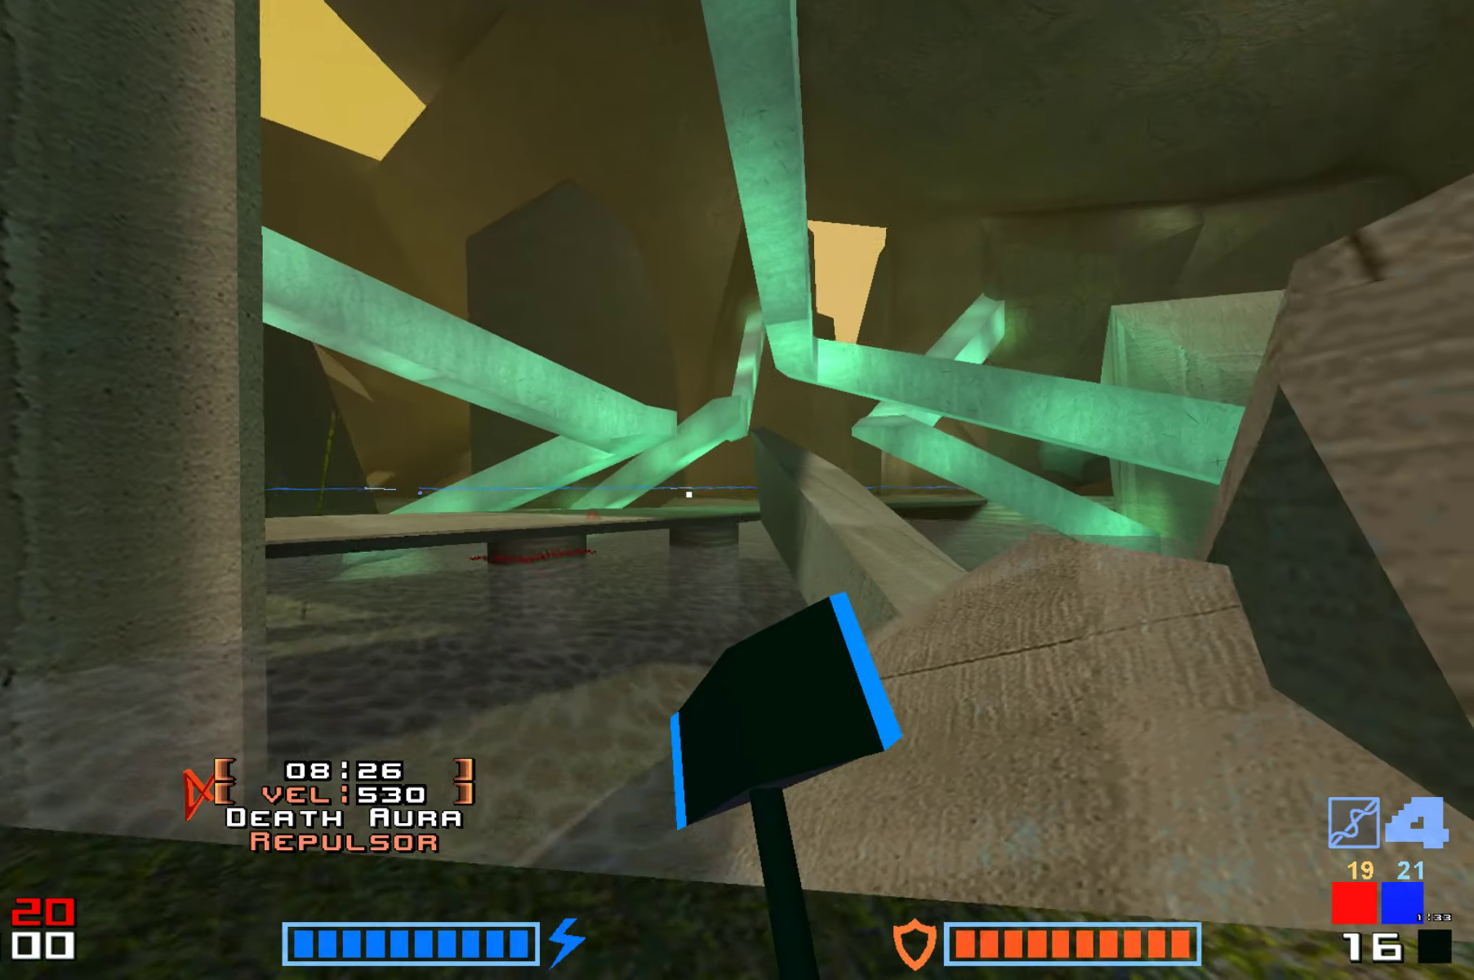
{"keys": ["jump"], "events": [[333, "down", "up"]]}
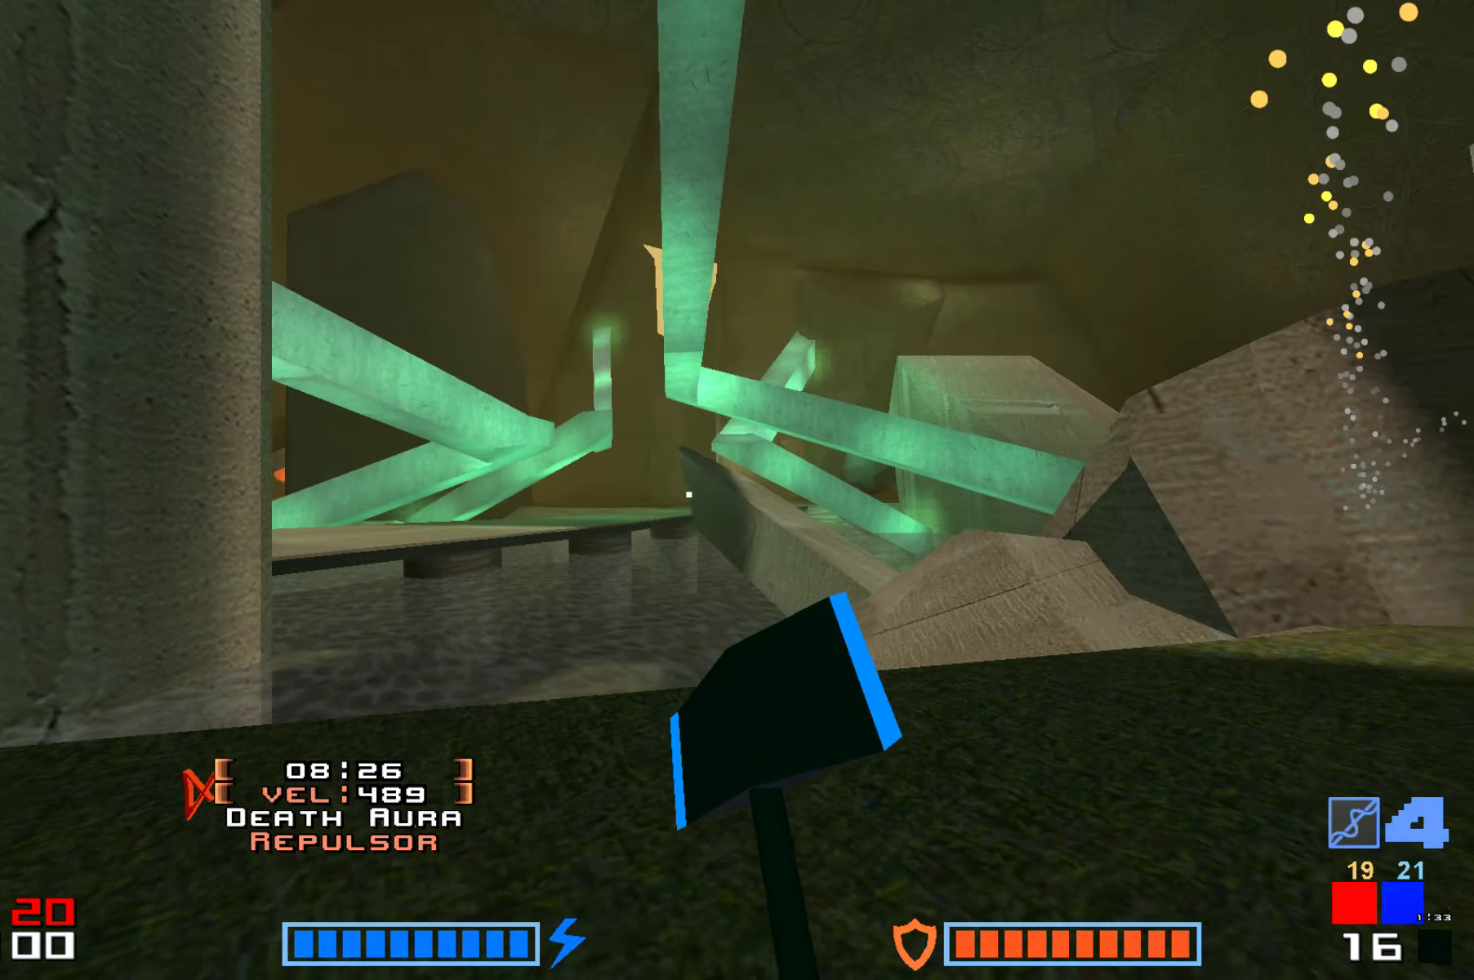
{"keys": ["right"], "events": [[383, "right", "down"], [400, "jump", "up"]]}
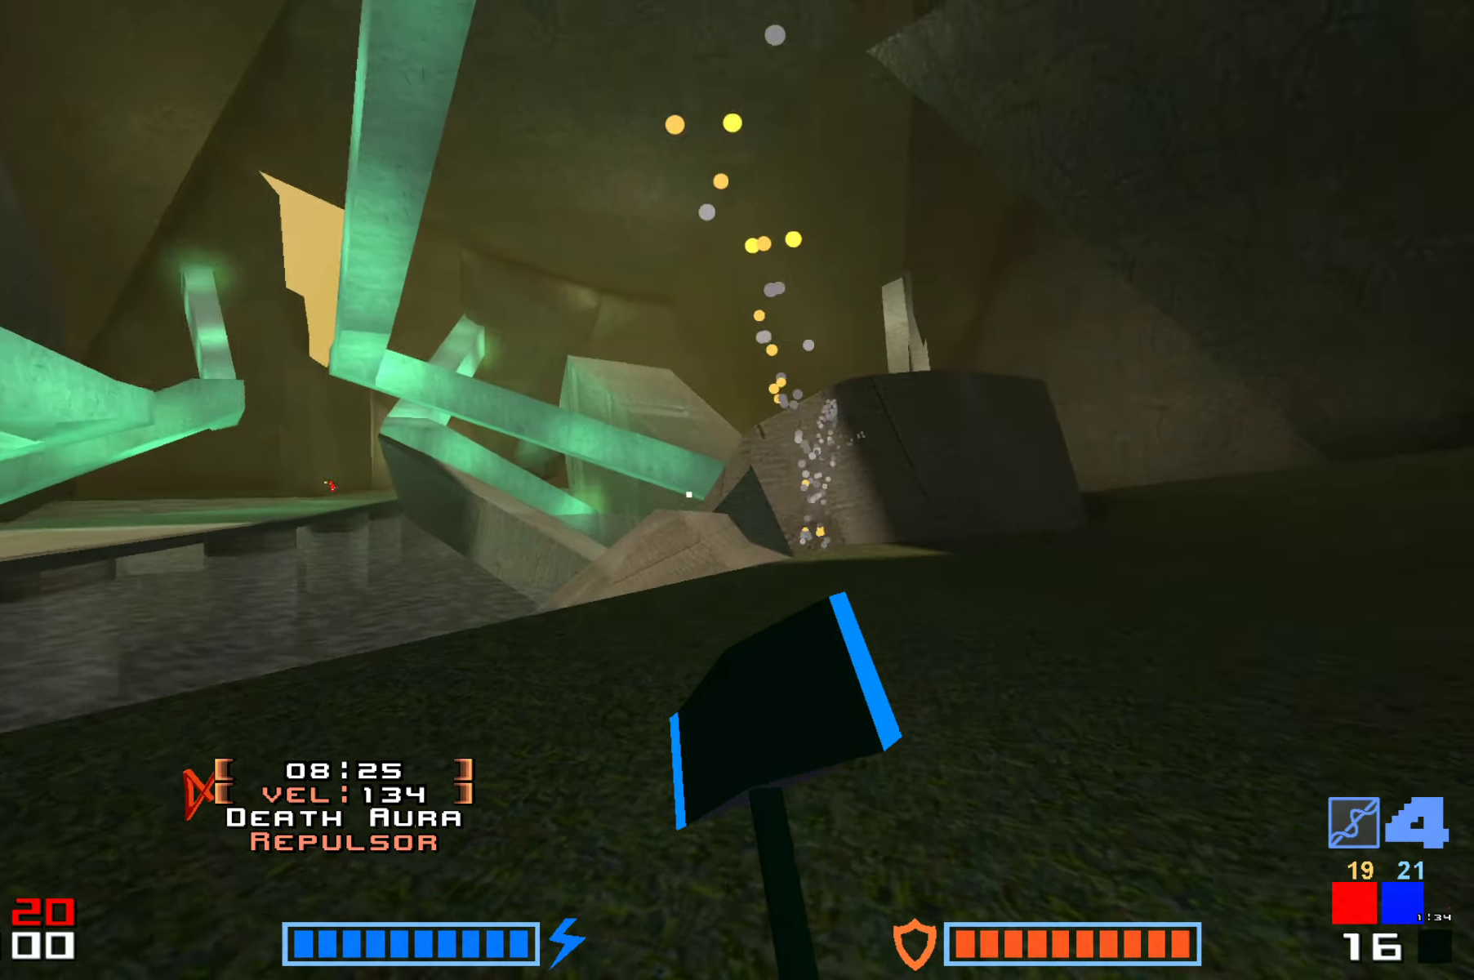
{"keys": ["up"], "events": [[16, "up", "down"], [266, "right", "up"]]}
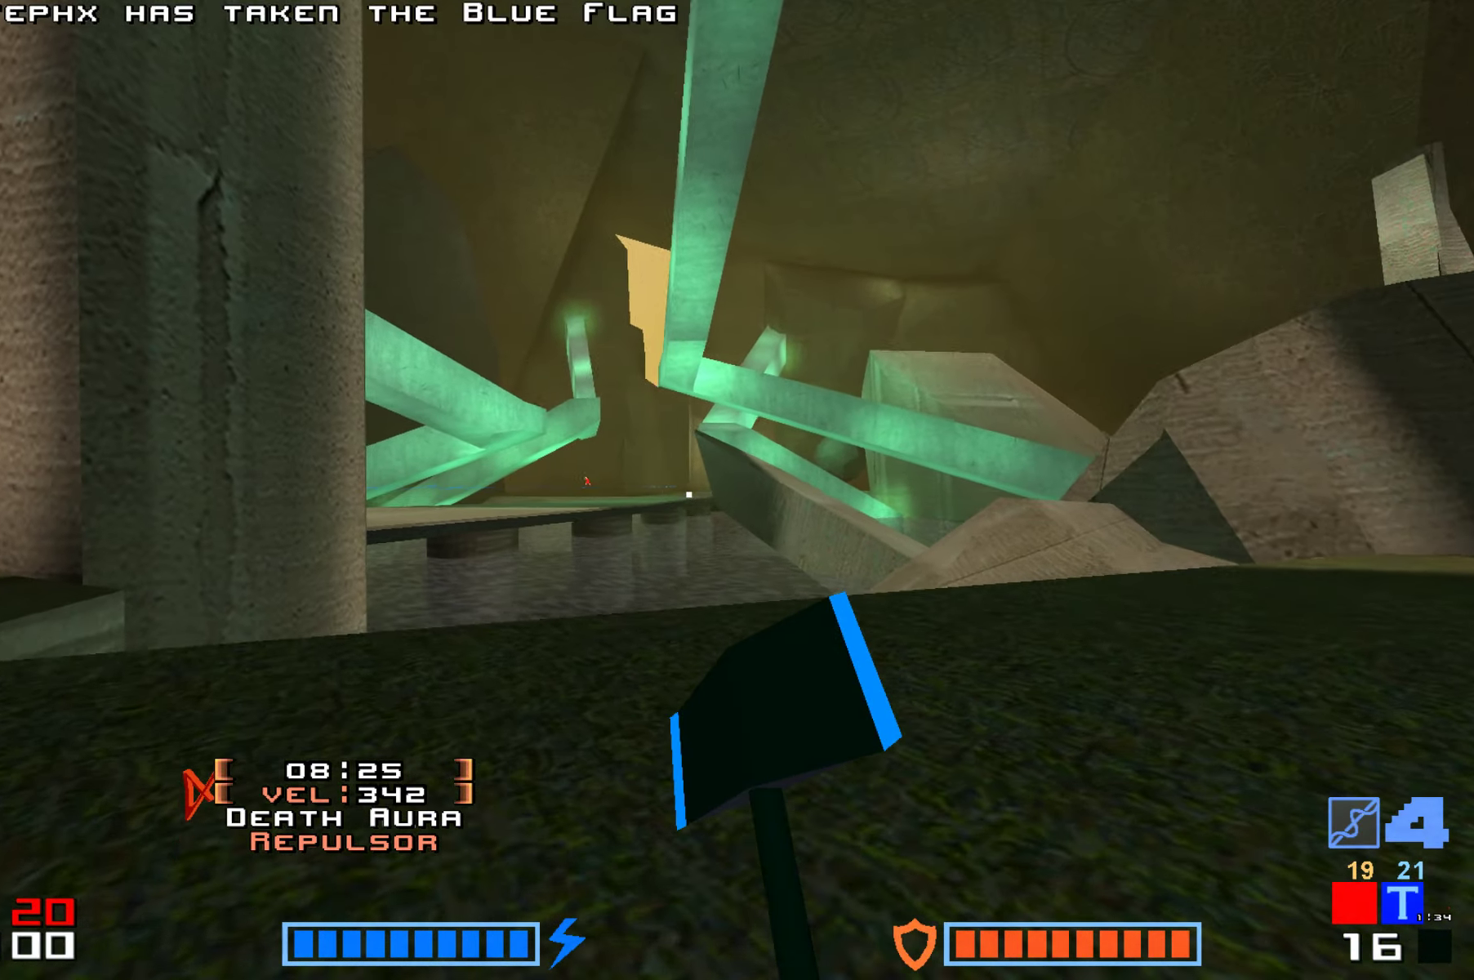
{"keys": ["down", "right"], "events": [[200, "right", "down"], [316, "up", "up"], [400, "right", "up"], [416, "down", "down"], [500, "right", "down"]]}
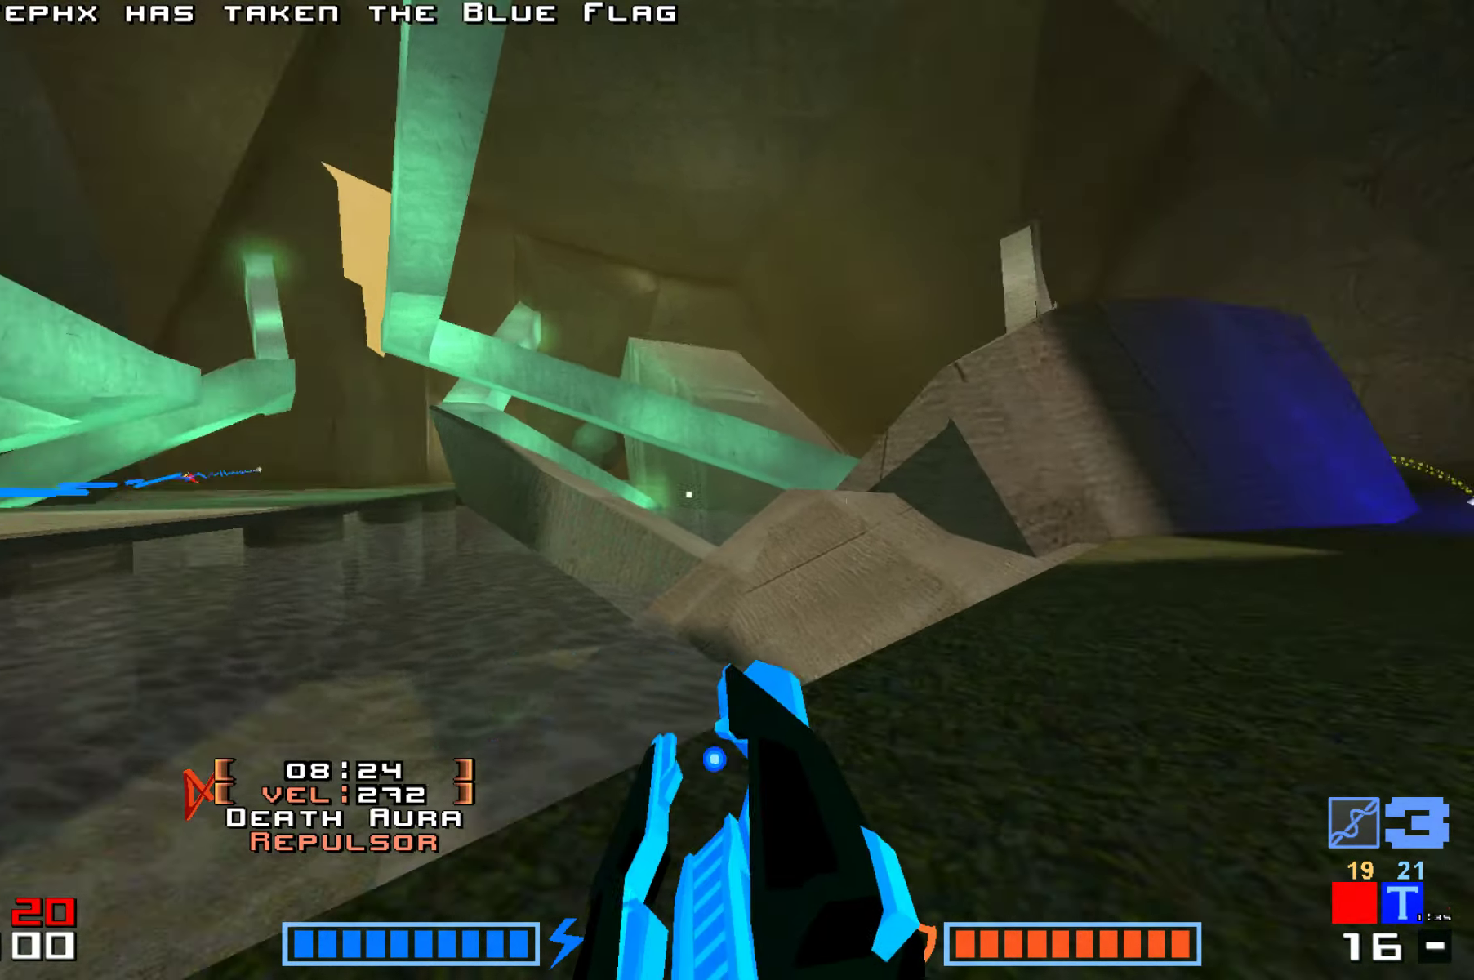
{"keys": ["hammer", "jump", "up"], "events": [[16, "down", "up"], [133, "up", "down"], [200, "jump", "down"], [316, "right", "up"], [433, "hammer", "down"]]}
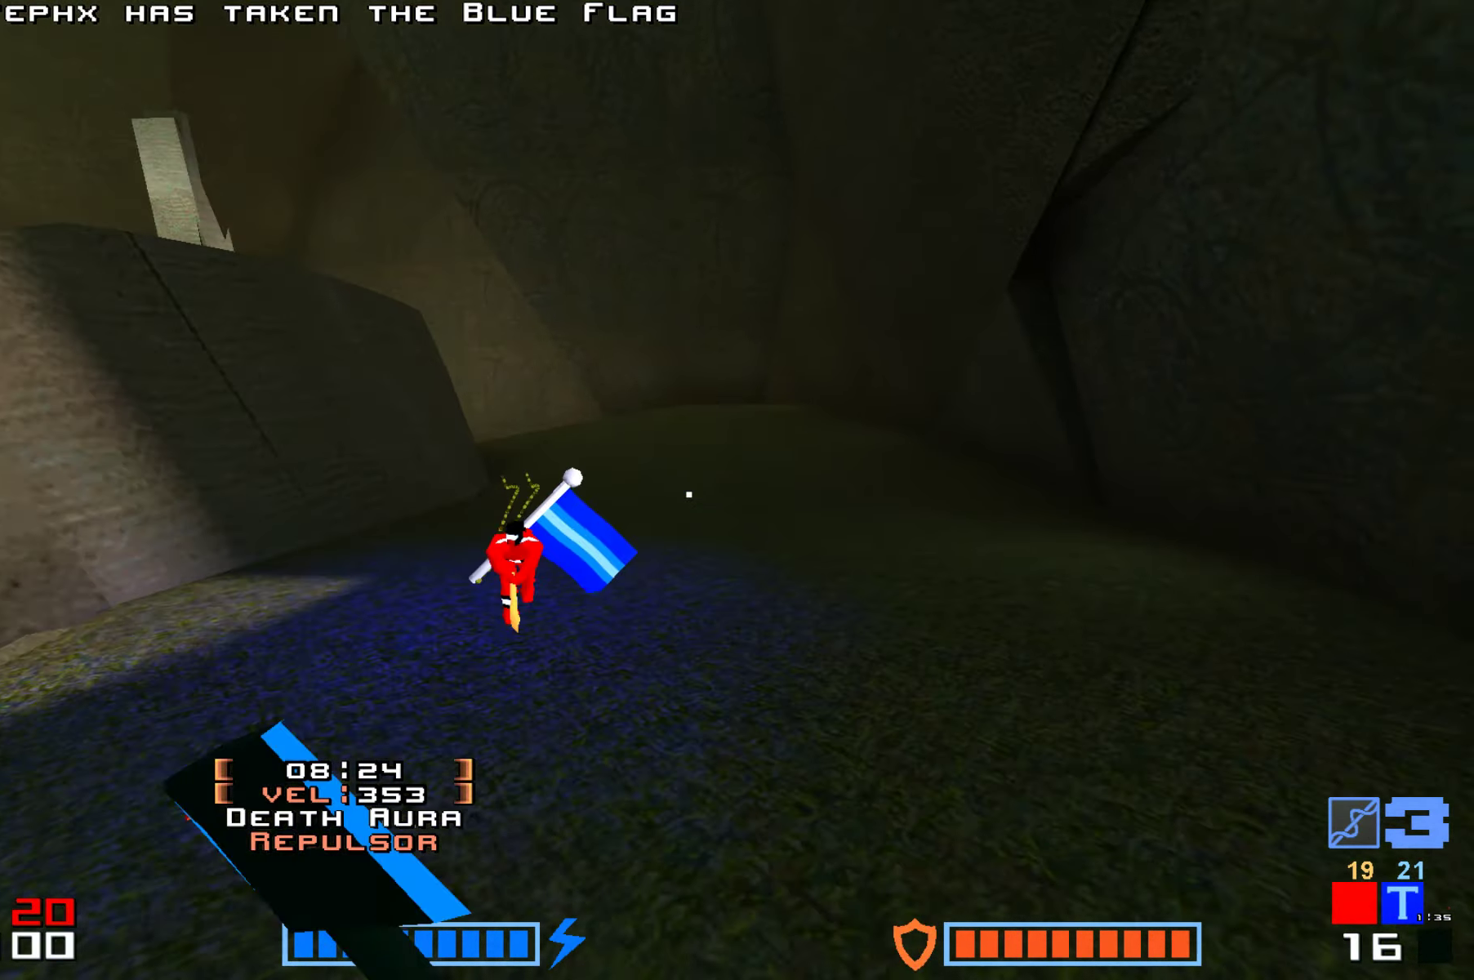
{"keys": ["jump"]}
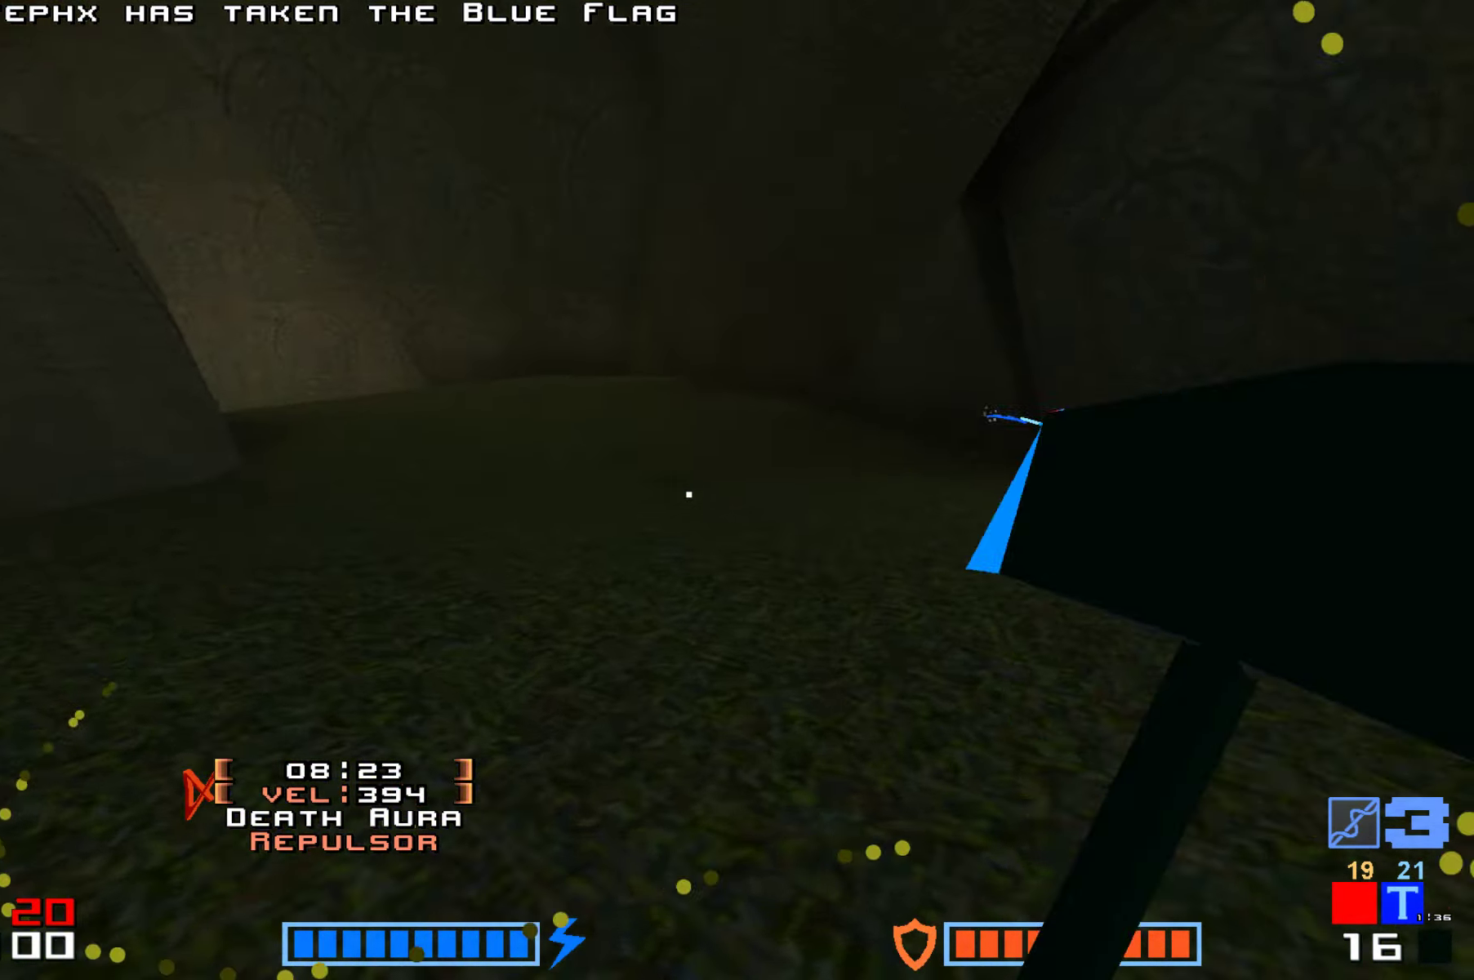
{"keys": ["jump", "up"], "events": [[83, "hammer", "down"], [83, "up", "down"], [200, "hammer", "up"], [300, "hammer", "down"], [450, "hammer", "up"]]}
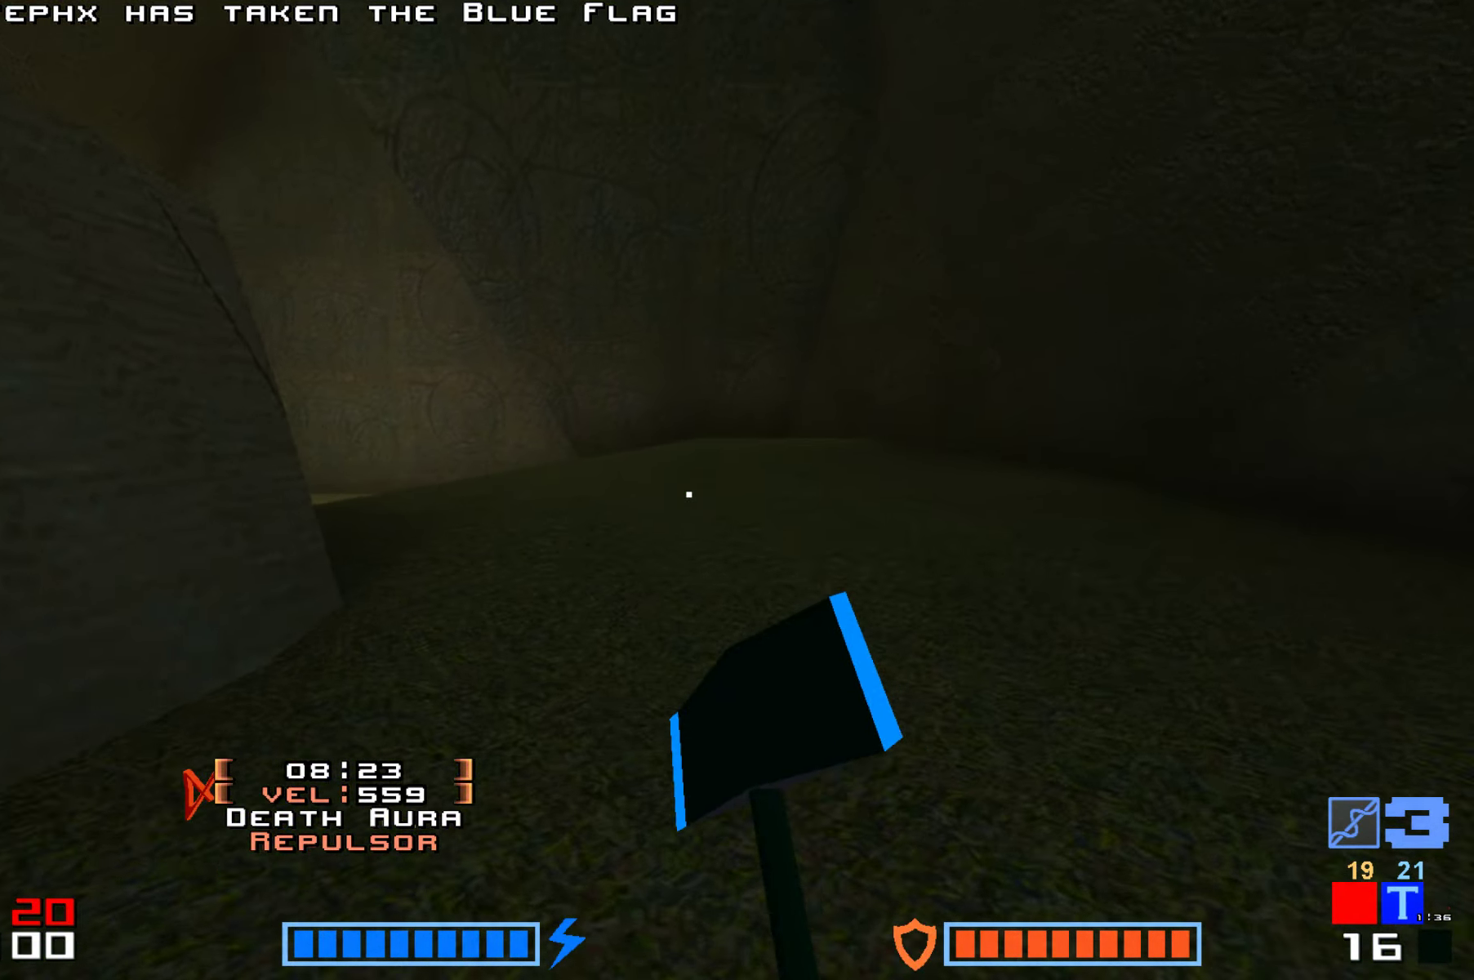
{"keys": ["jump", "up"], "events": [[66, "hammer", "down"], [183, "hammer", "up"], [300, "hammer", "down"], [450, "hammer", "up"]]}
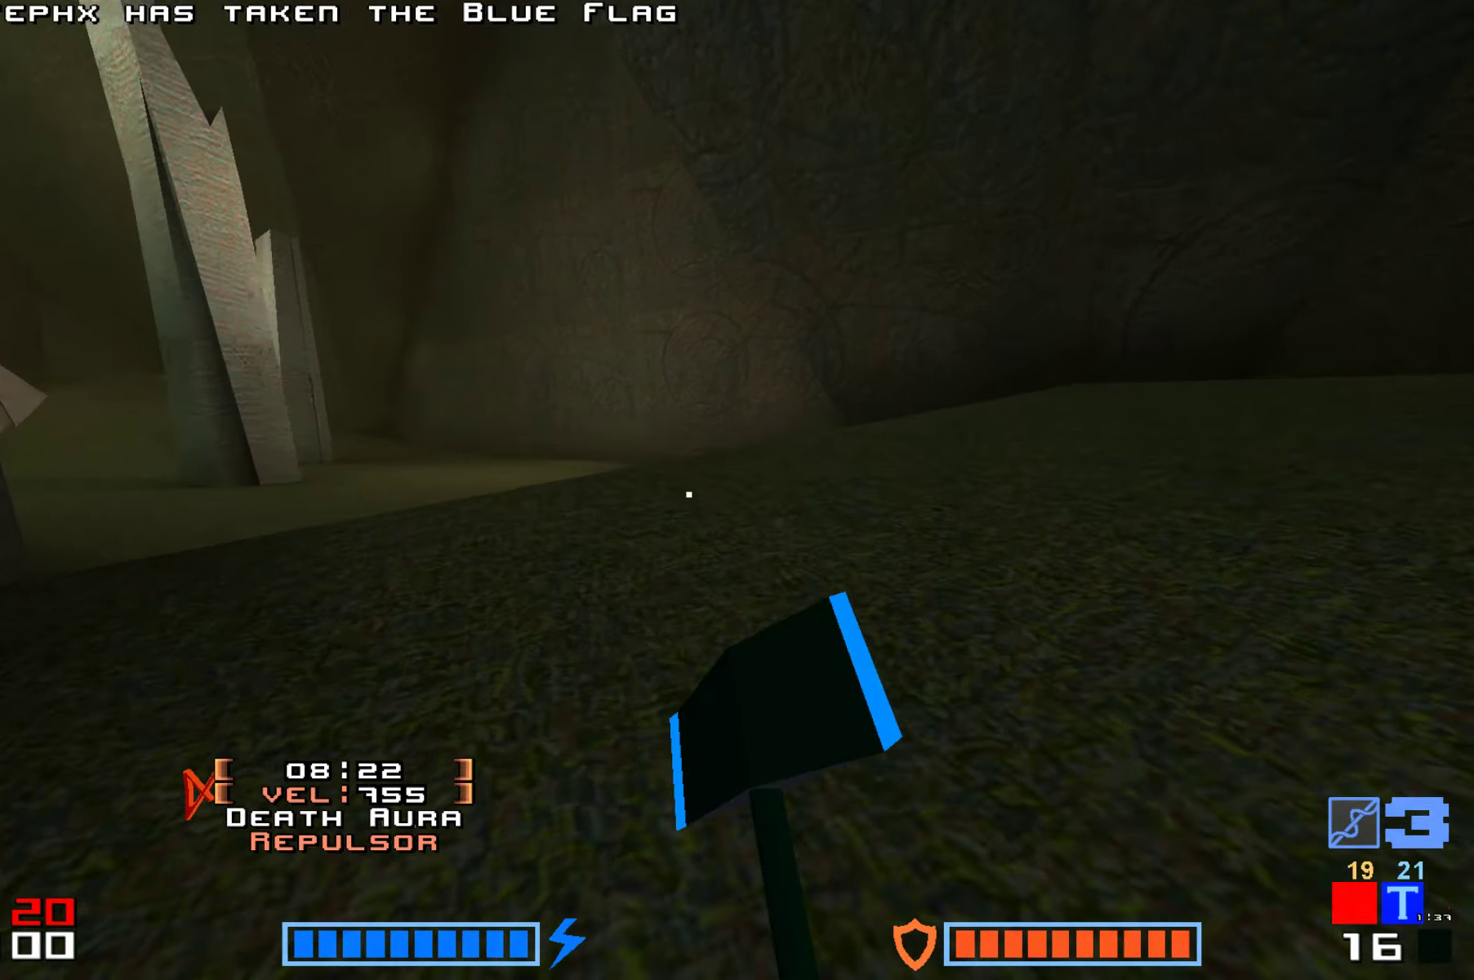
{"keys": ["jump", "up"], "events": [[33, "hammer", "down"], [100, "up", "up"], [150, "hammer", "up"], [250, "up", "down"]]}
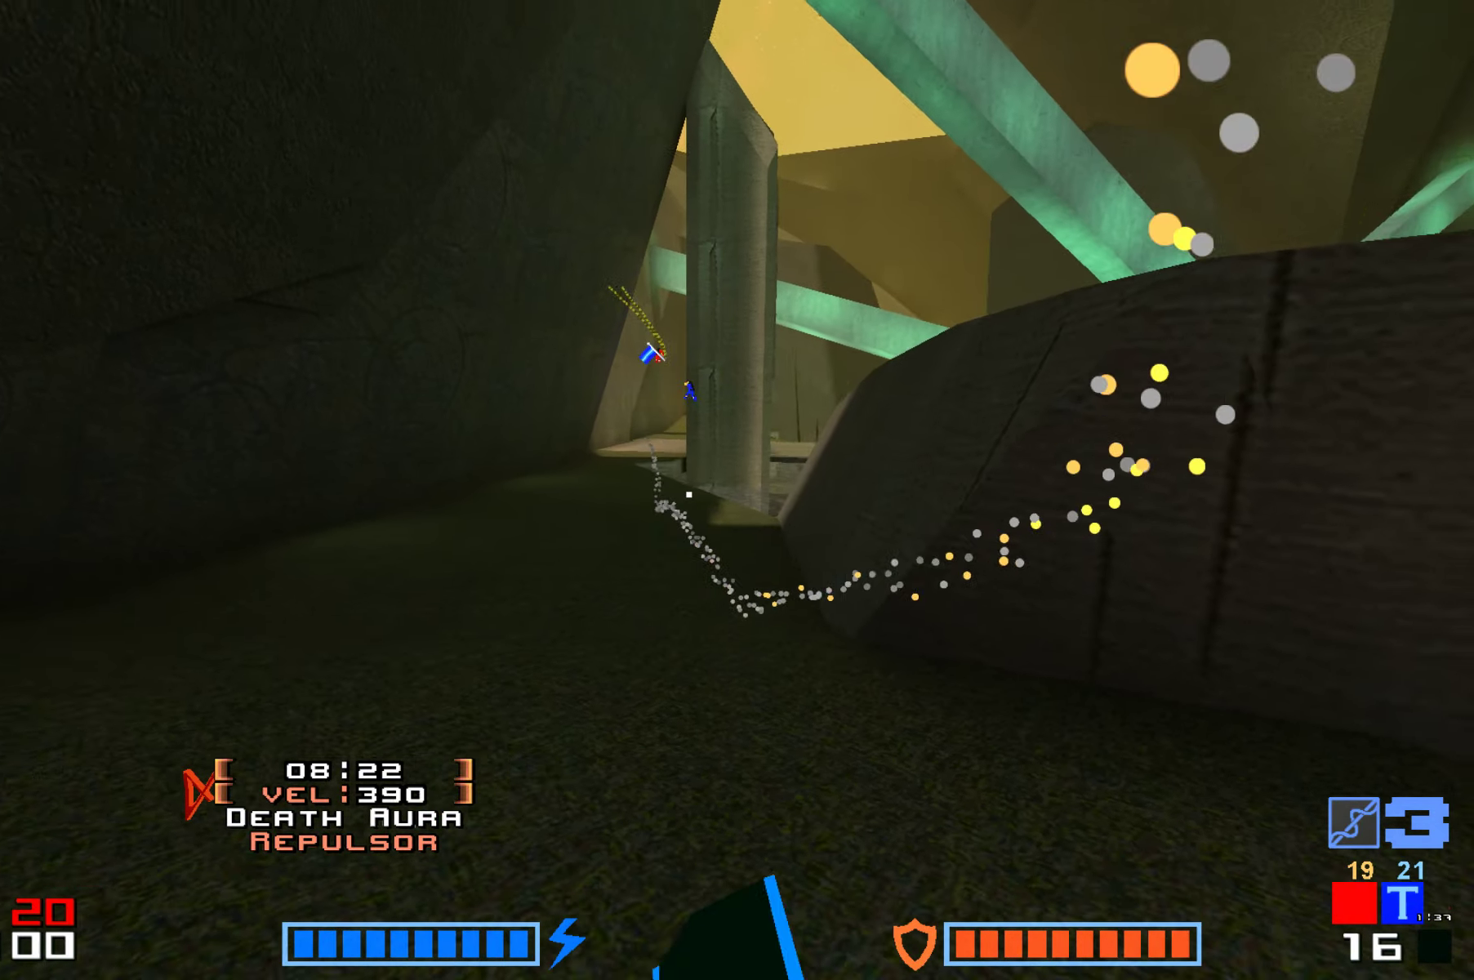
{"keys": ["jump", "up"], "events": [[117, "hammer", "down"], [233, "hammer", "up"], [317, "hammer", "down"], [450, "hammer", "up"]]}
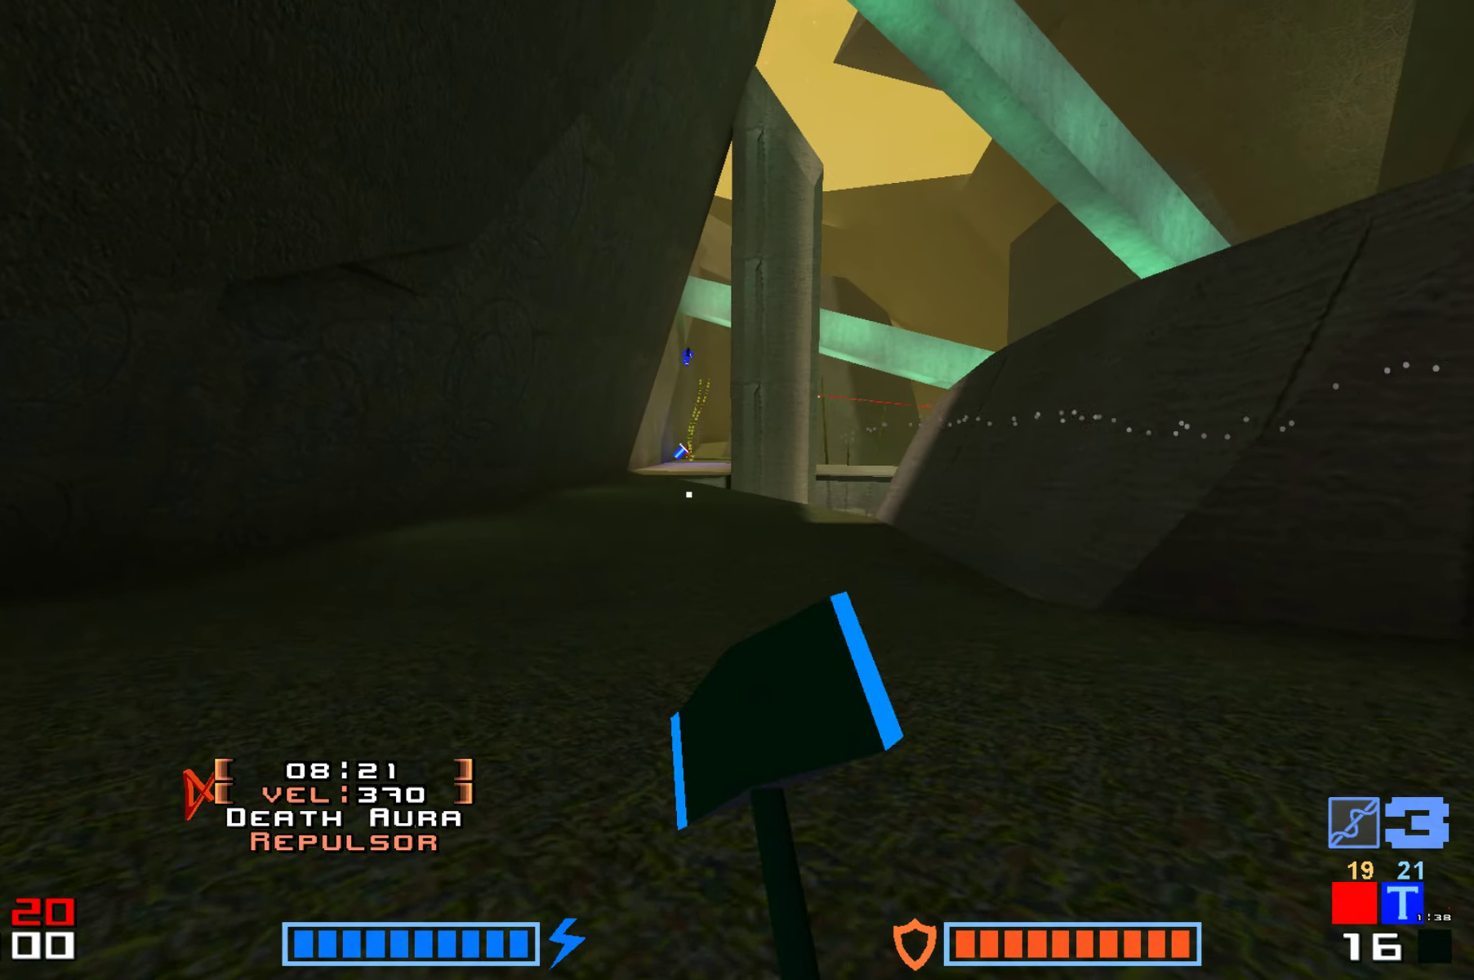
{"keys": ["jump", "up"], "events": [[33, "hammer", "down"], [217, "hammer", "up"]]}
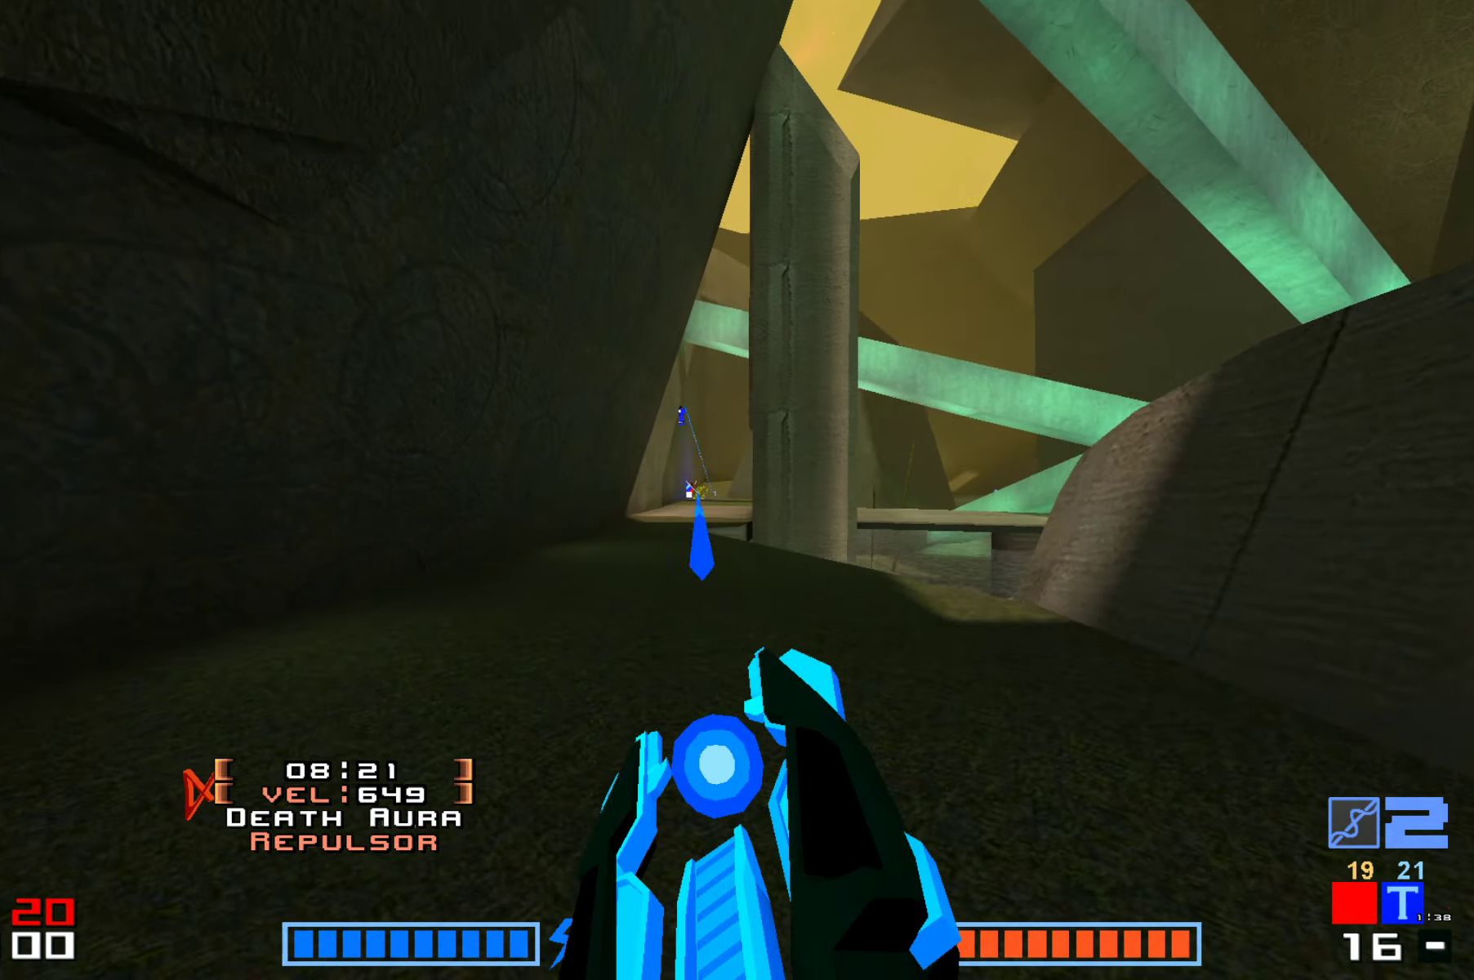
{"keys": ["hammer", "jump", "up"], "events": [[67, "hammer", "down"], [150, "hammer", "up"], [267, "hammer", "down"], [367, "hammer", "up"], [500, "hammer", "down"]]}
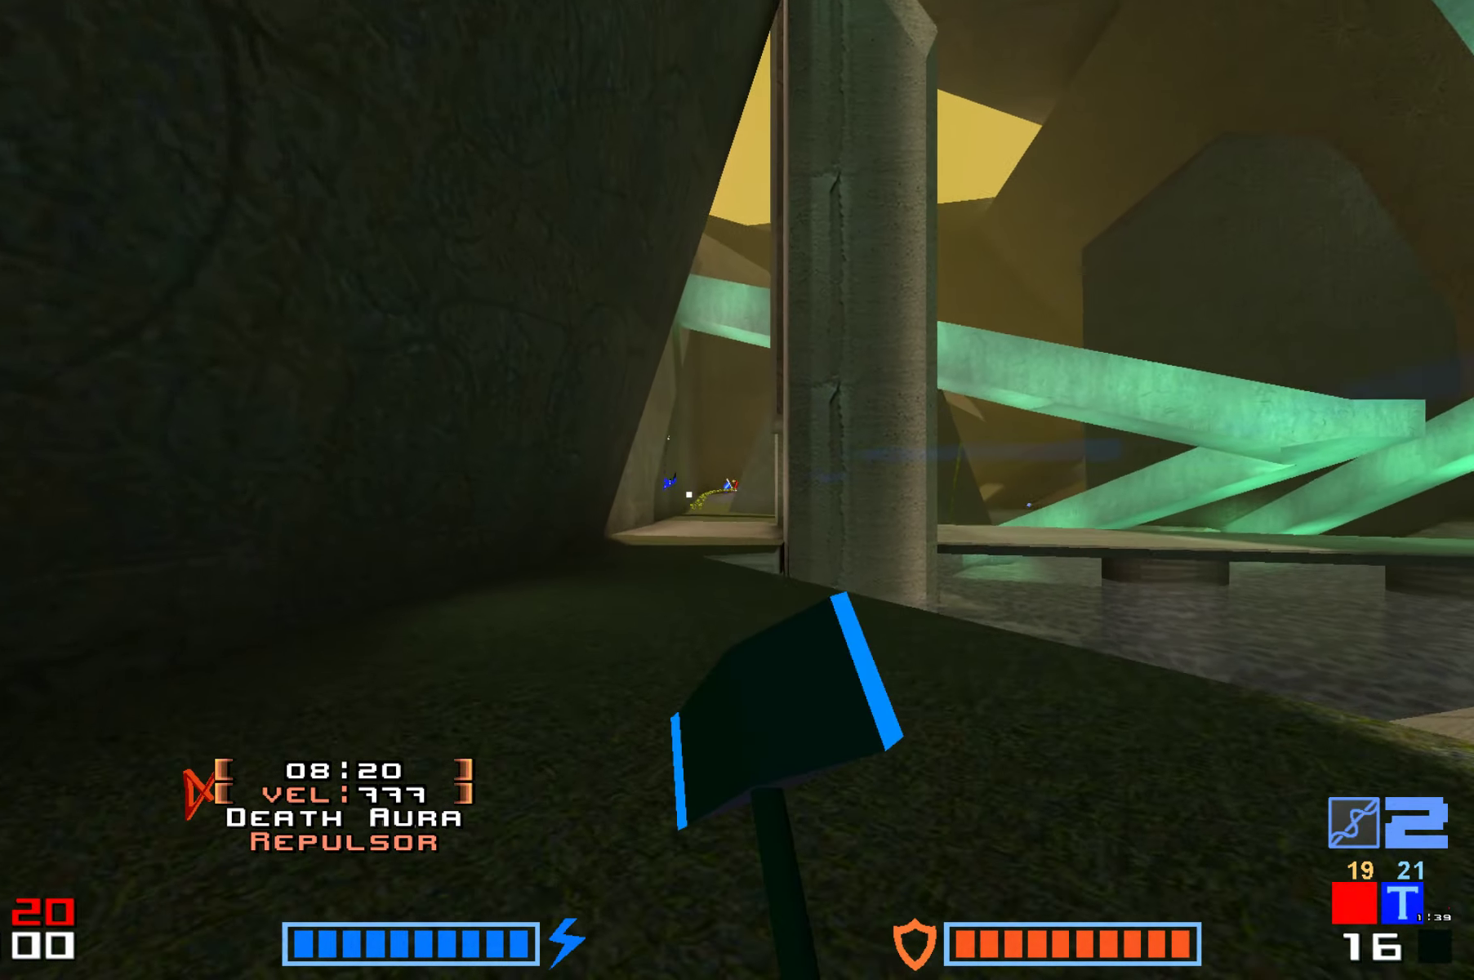
{"keys": ["jump", "up"], "events": [[133, "hammer", "up"], [200, "hammer", "down"], [333, "hammer", "up"], [400, "hammer", "down"], [500, "hammer", "up"]]}
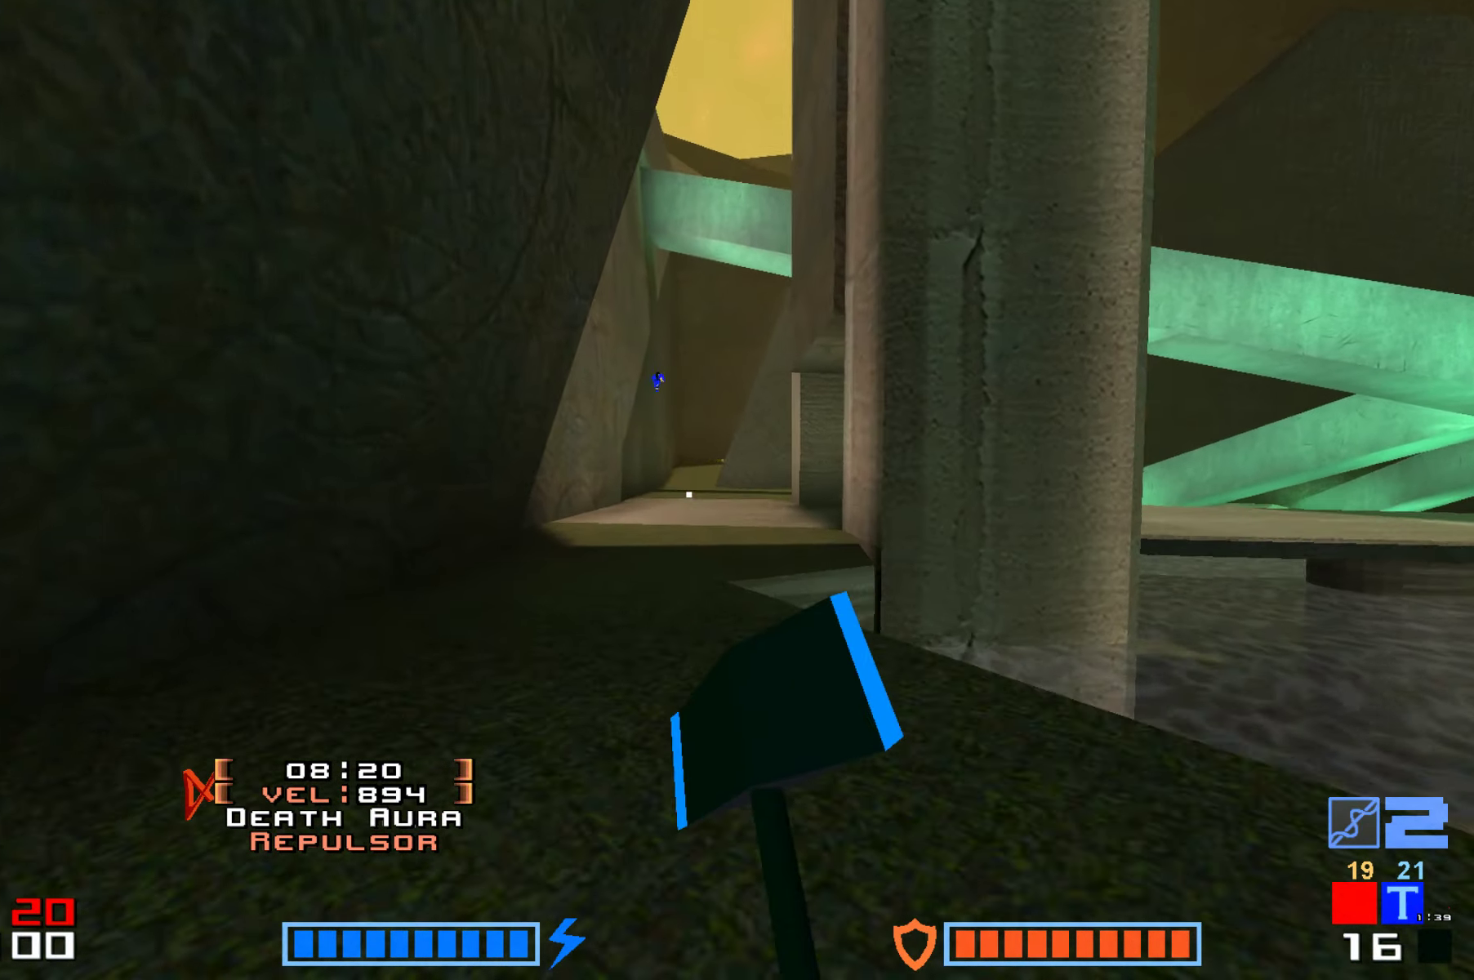
{"keys": ["jump", "up"]}
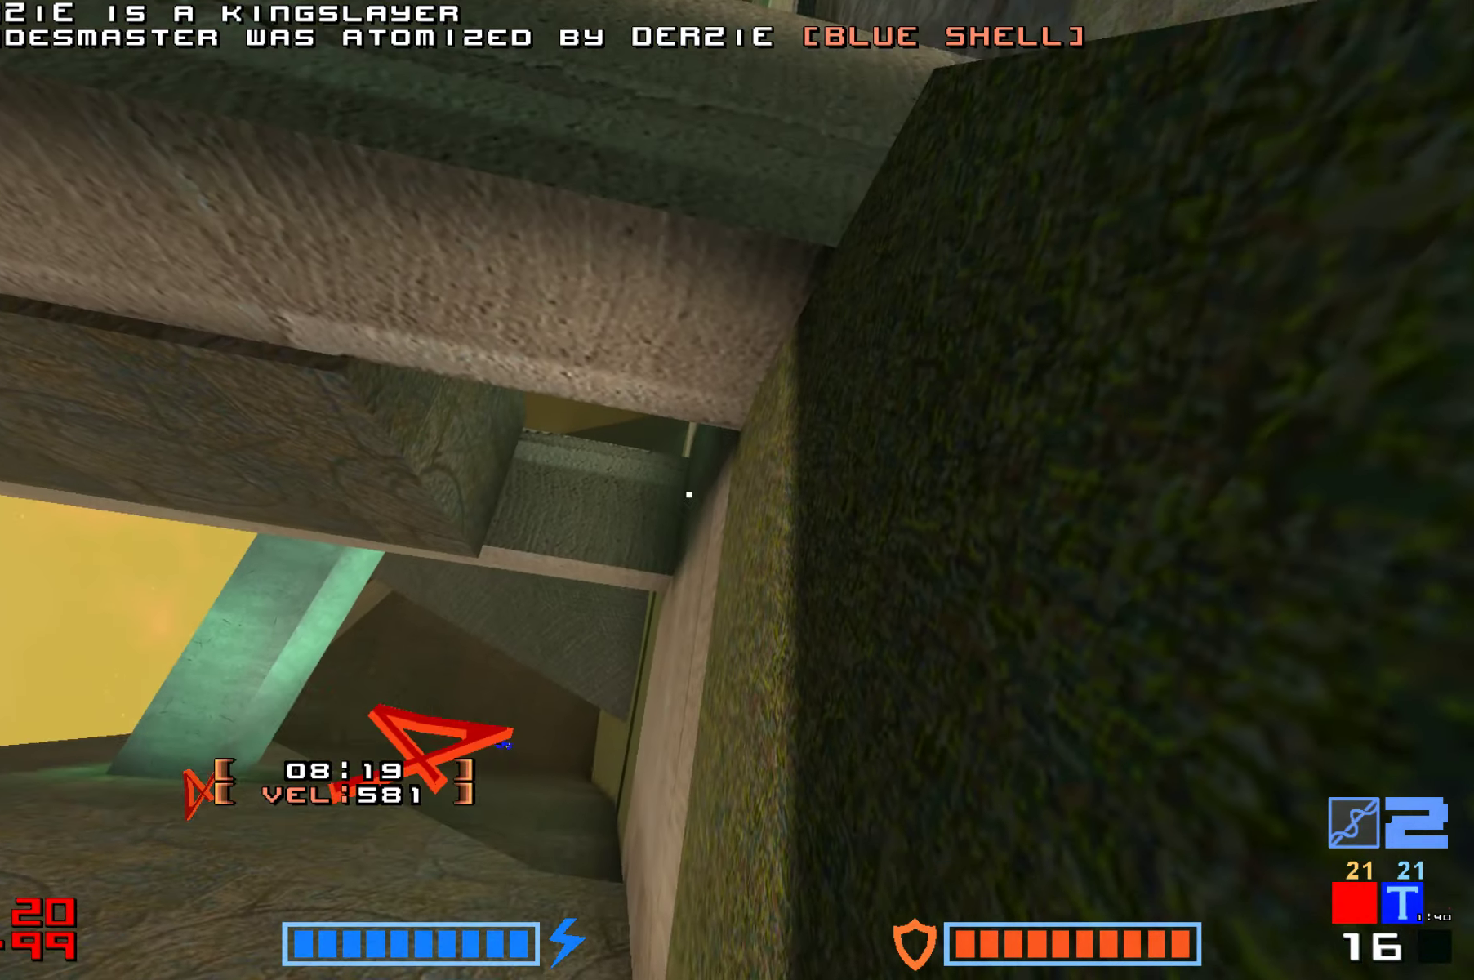
{"keys": [], "events": [[83, "hammer", "down"], [183, "hammer", "up"], [250, "jump", "up"], [250, "up", "up"]]}
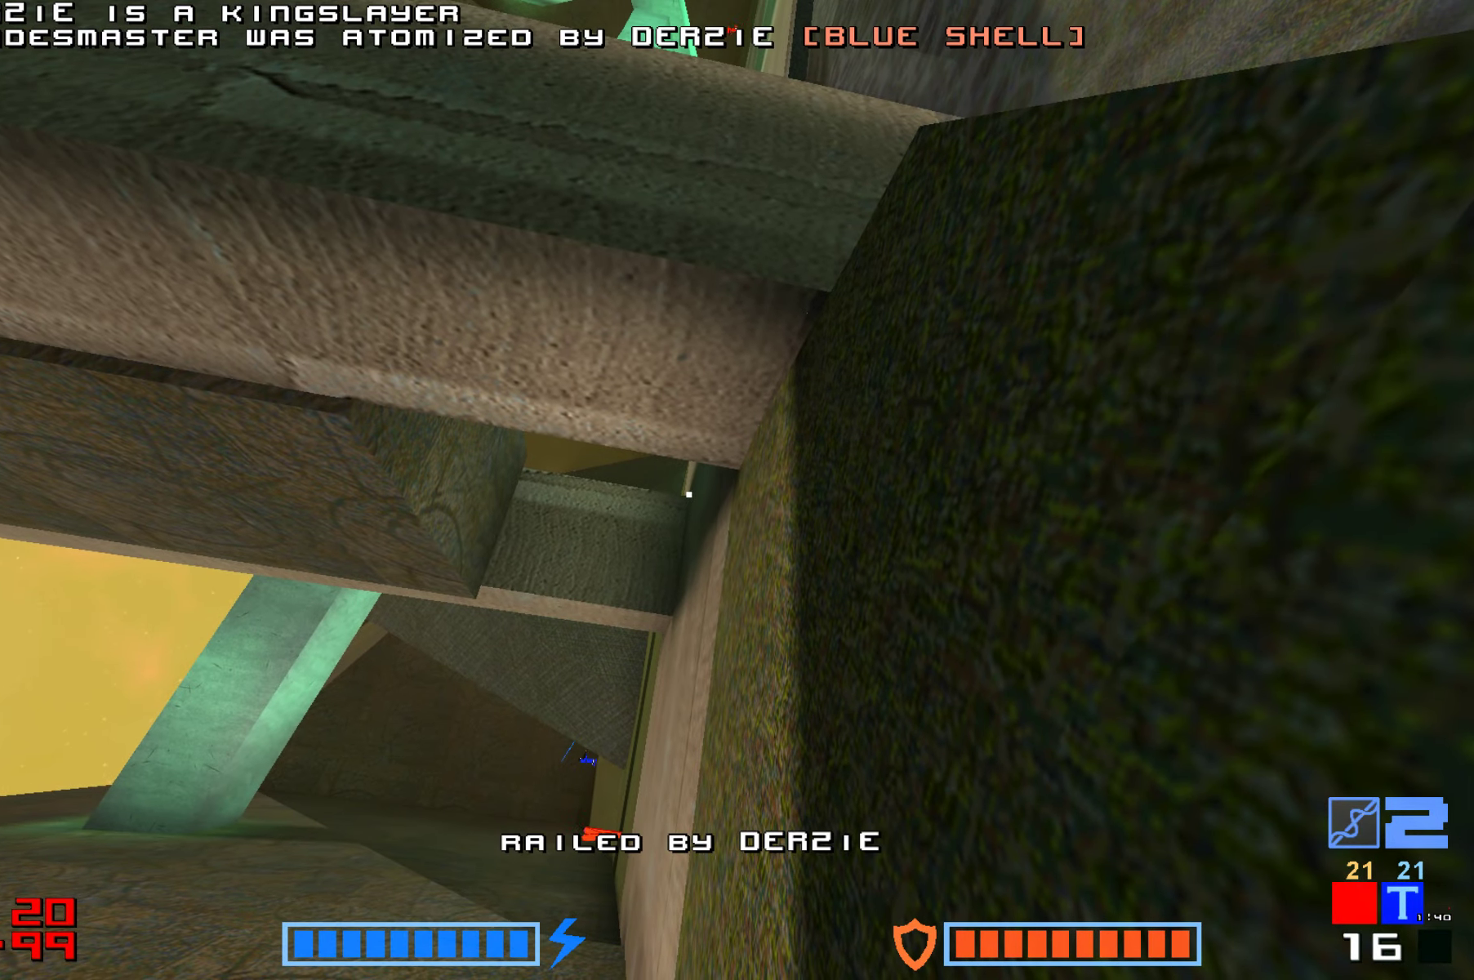
{"keys": [], "events": [[133, "hammer", "down"], [217, "hammer", "up"]]}
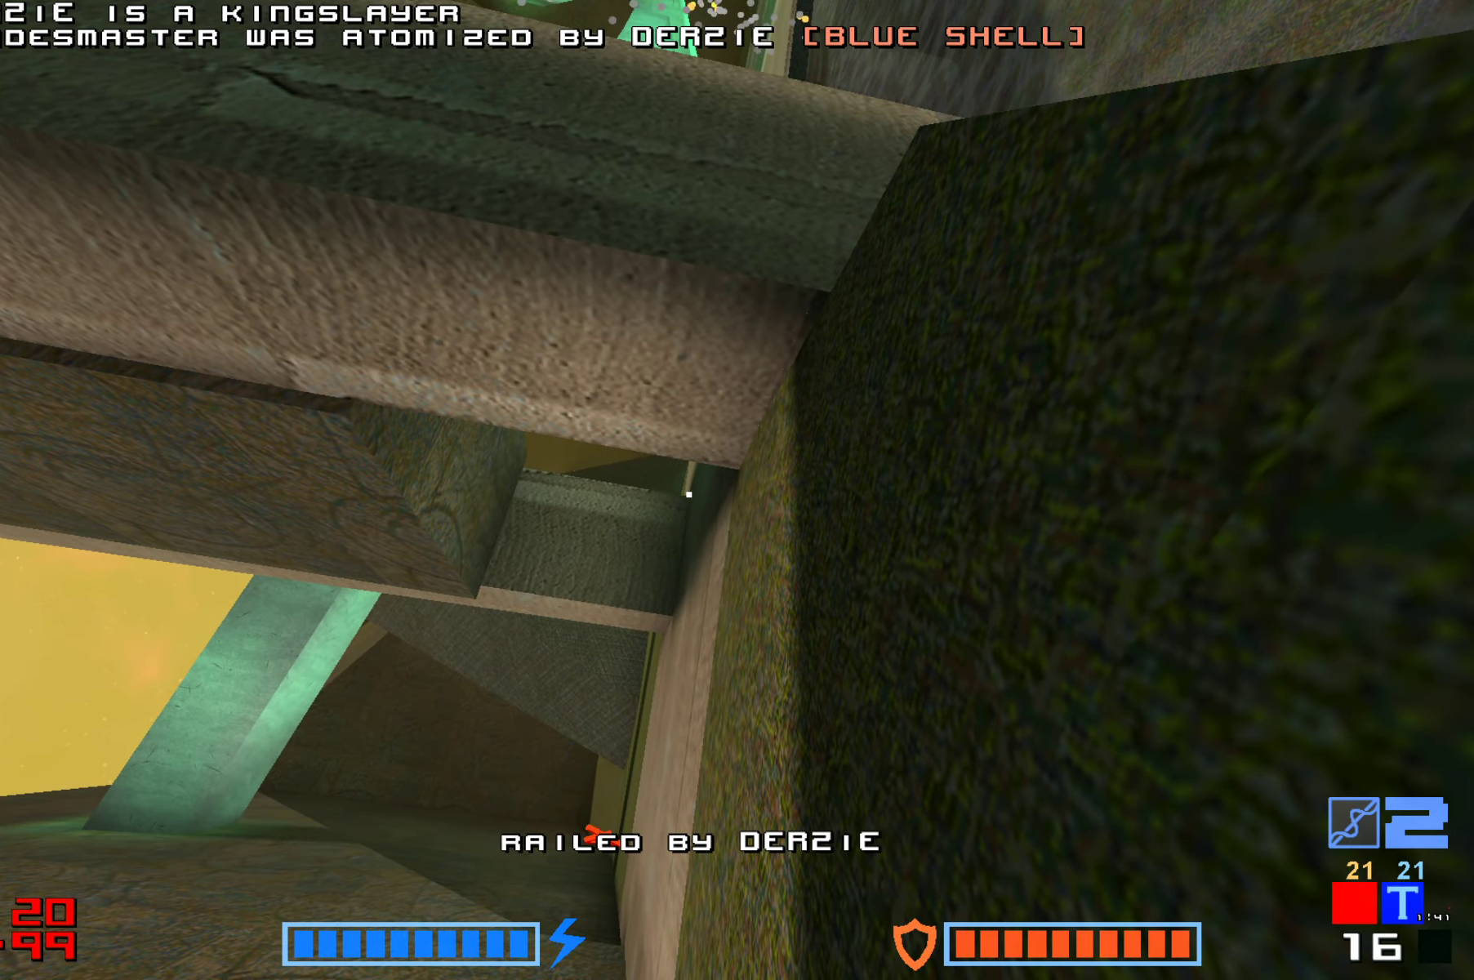
{"keys": [], "events": [[300, "hammer", "down"], [433, "hammer", "up"]]}
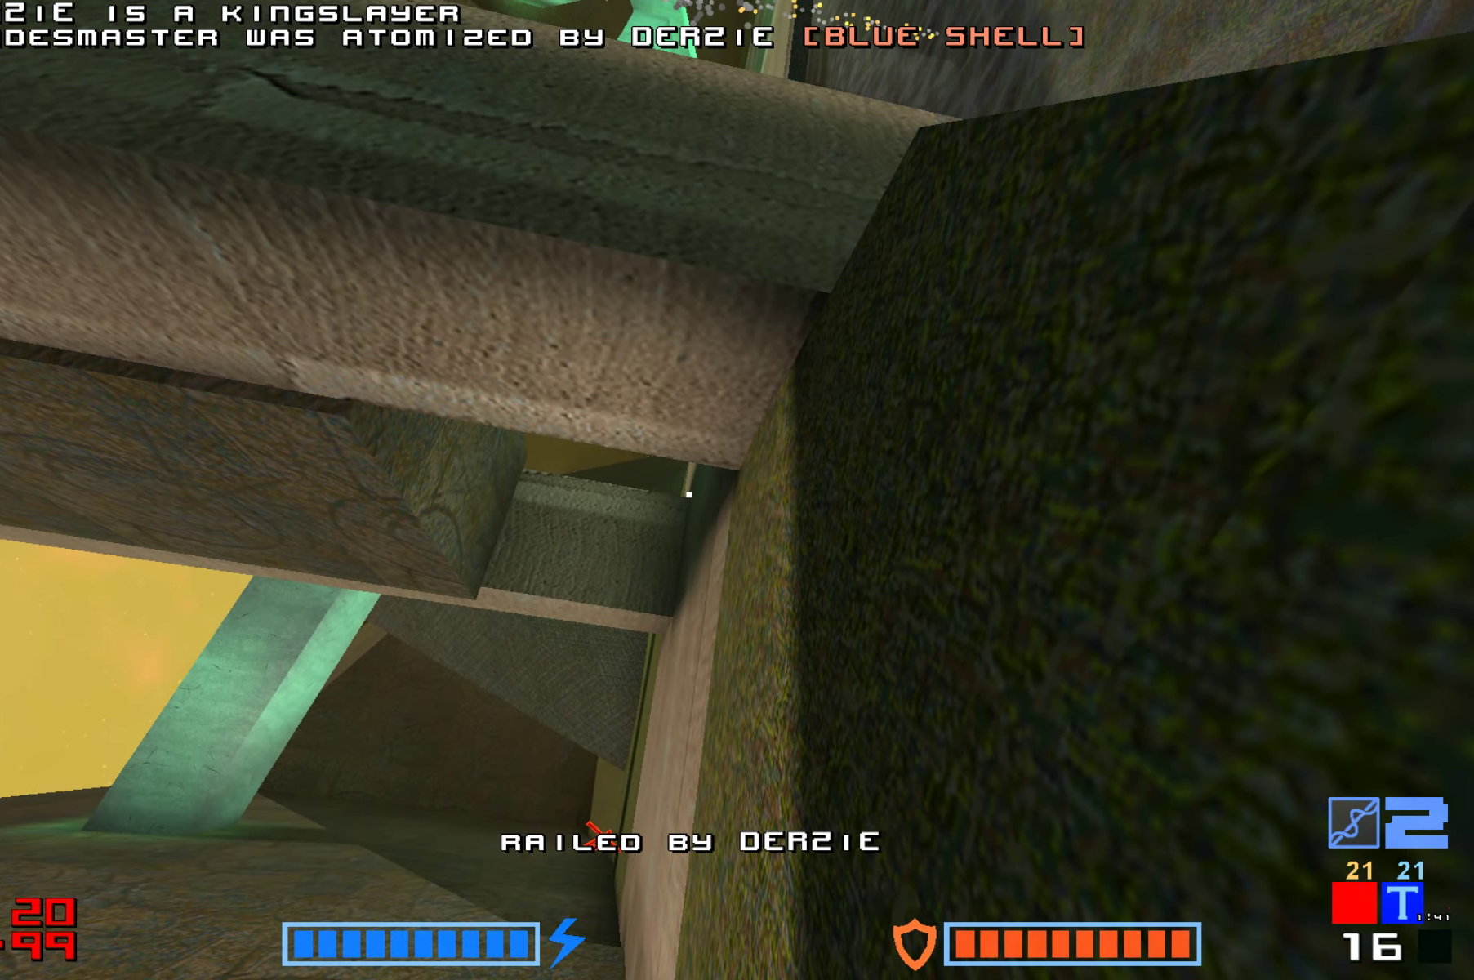
{"keys": ["jump"], "events": [[50, "hammer", "down"], [150, "hammer", "up"], [233, "hammer", "down"], [317, "hammer", "up"], [467, "jump", "down"]]}
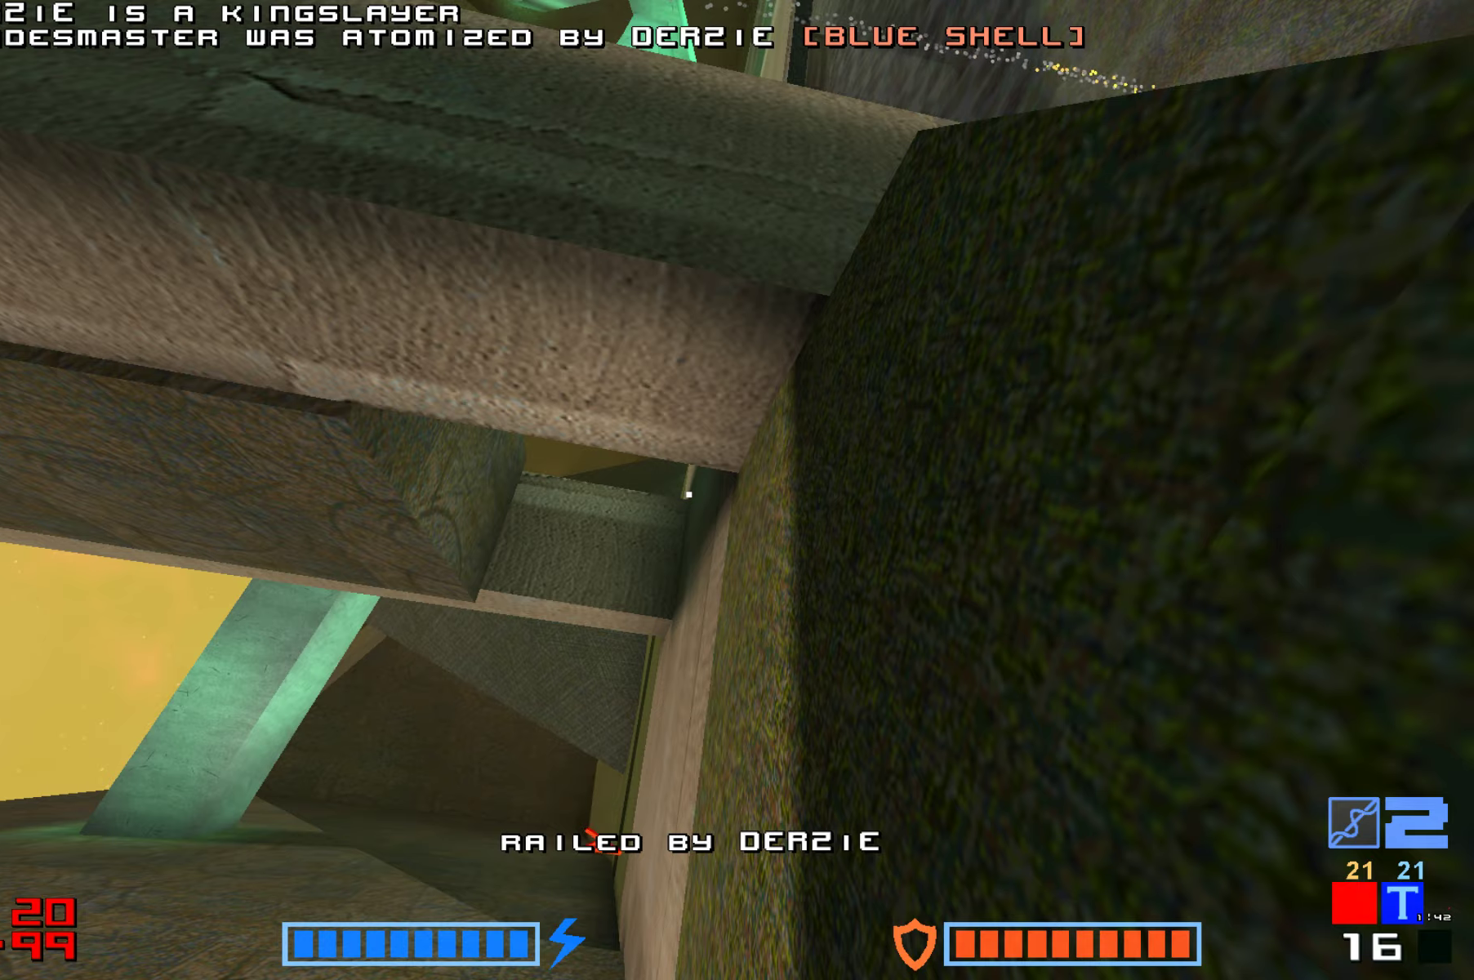
{"keys": ["hammer", "jump"], "events": [[84, "jump", "up"], [184, "jump", "down"], [200, "hammer", "down"], [300, "jump", "up"], [384, "hammer", "up"], [434, "jump", "down"], [500, "hammer", "down"]]}
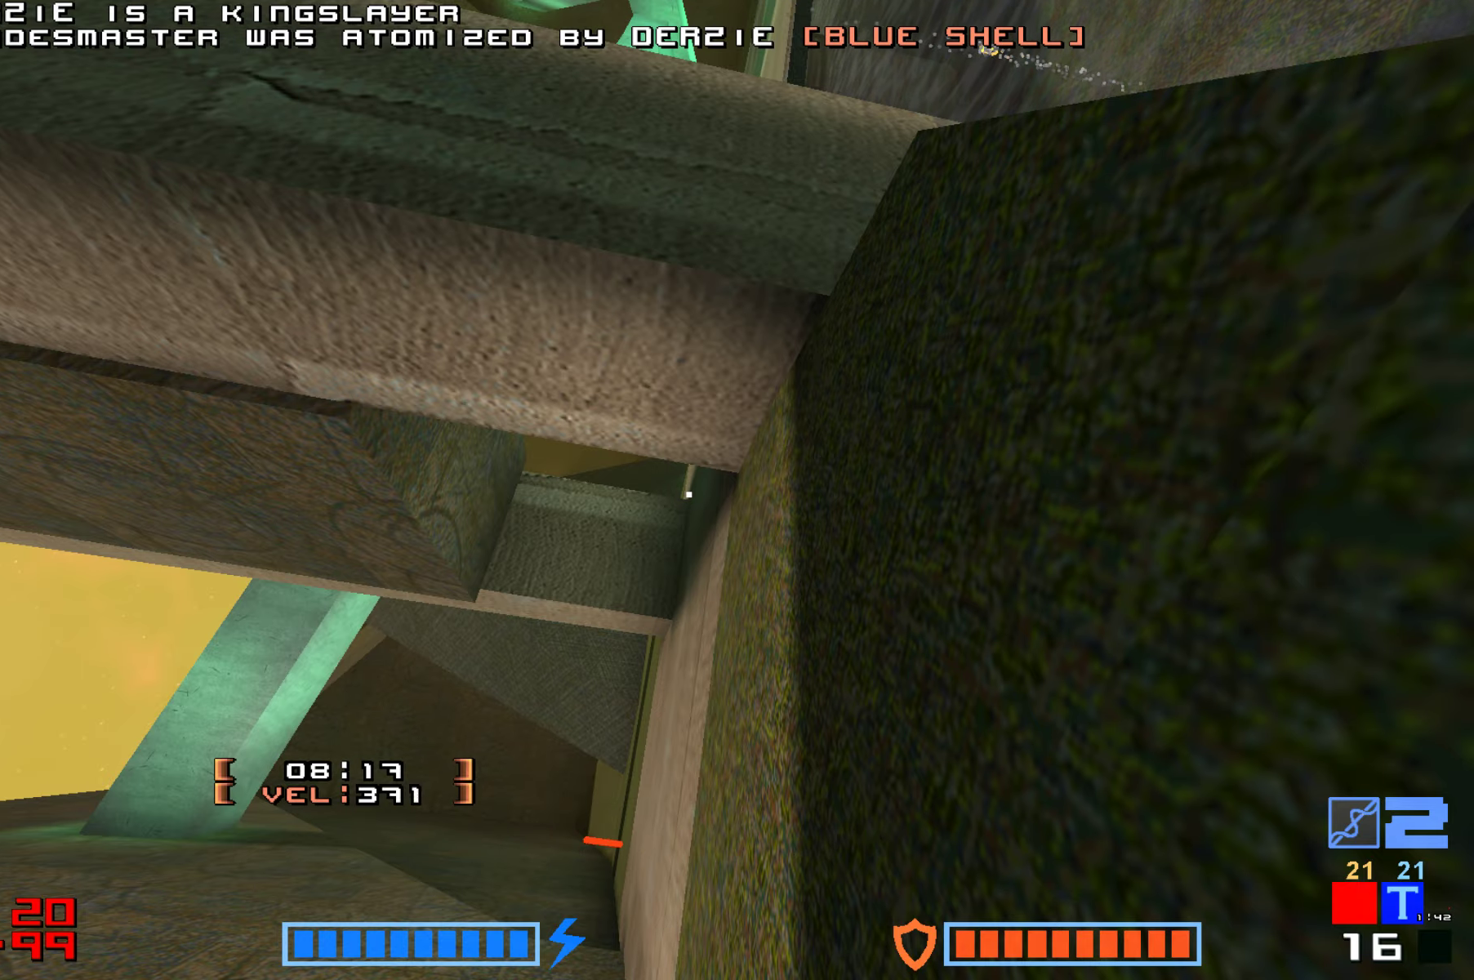
{"keys": [], "events": [[67, "jump", "up"], [117, "hammer", "up"], [200, "jump", "down"], [217, "hammer", "down"], [300, "jump", "up"], [317, "hammer", "up"]]}
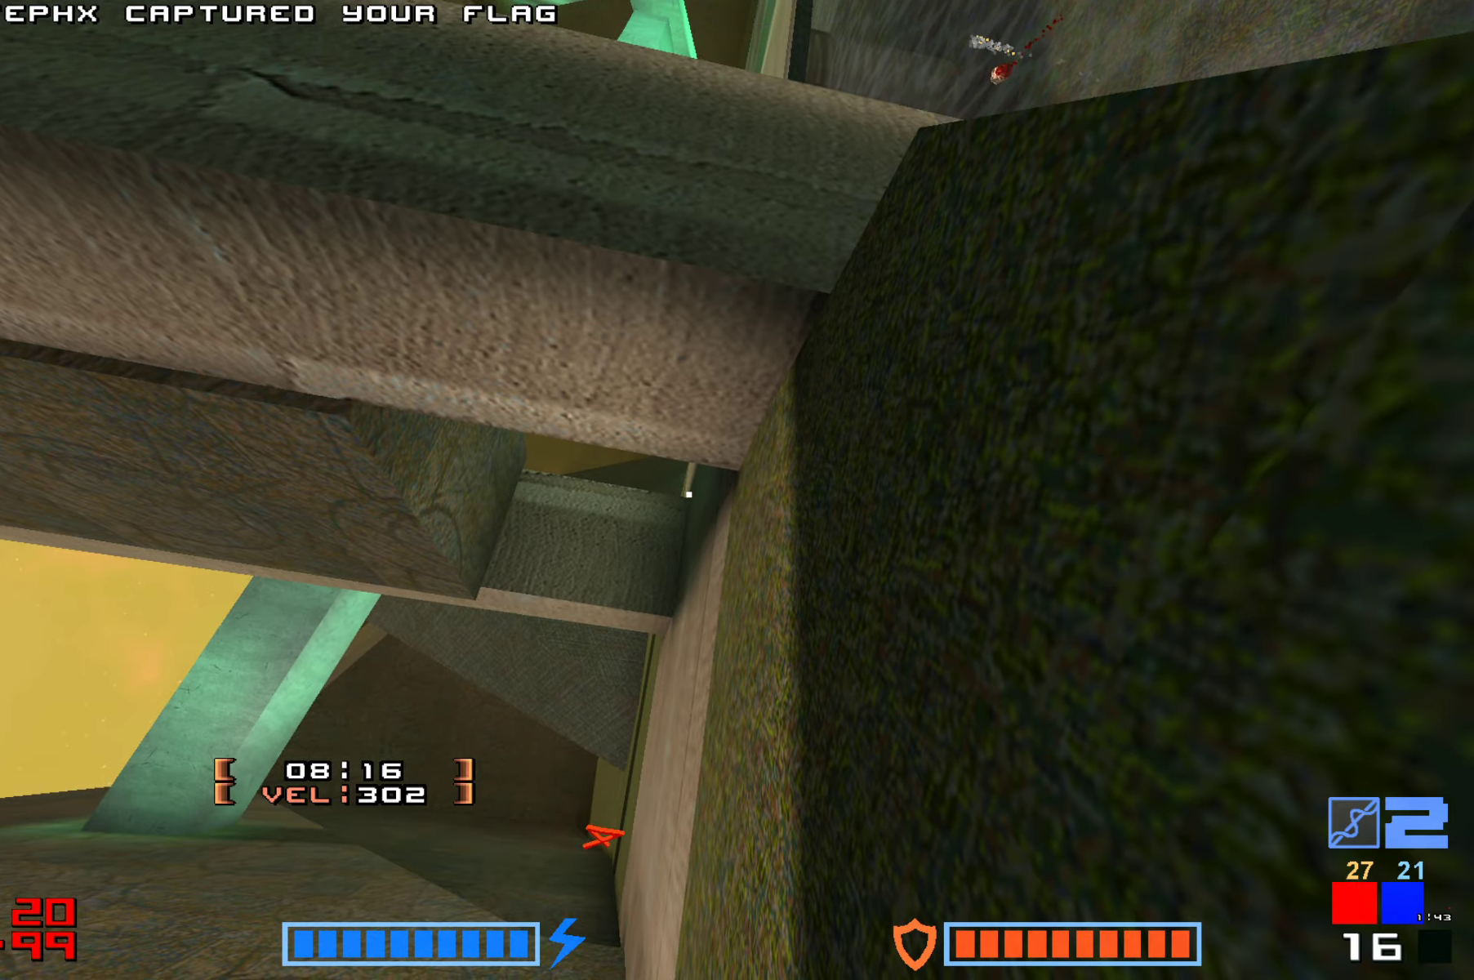
{"keys": ["hammer"], "events": [[34, "up", "down"], [167, "hammer", "down"], [217, "up", "up"], [284, "hammer", "up"], [467, "hammer", "down"]]}
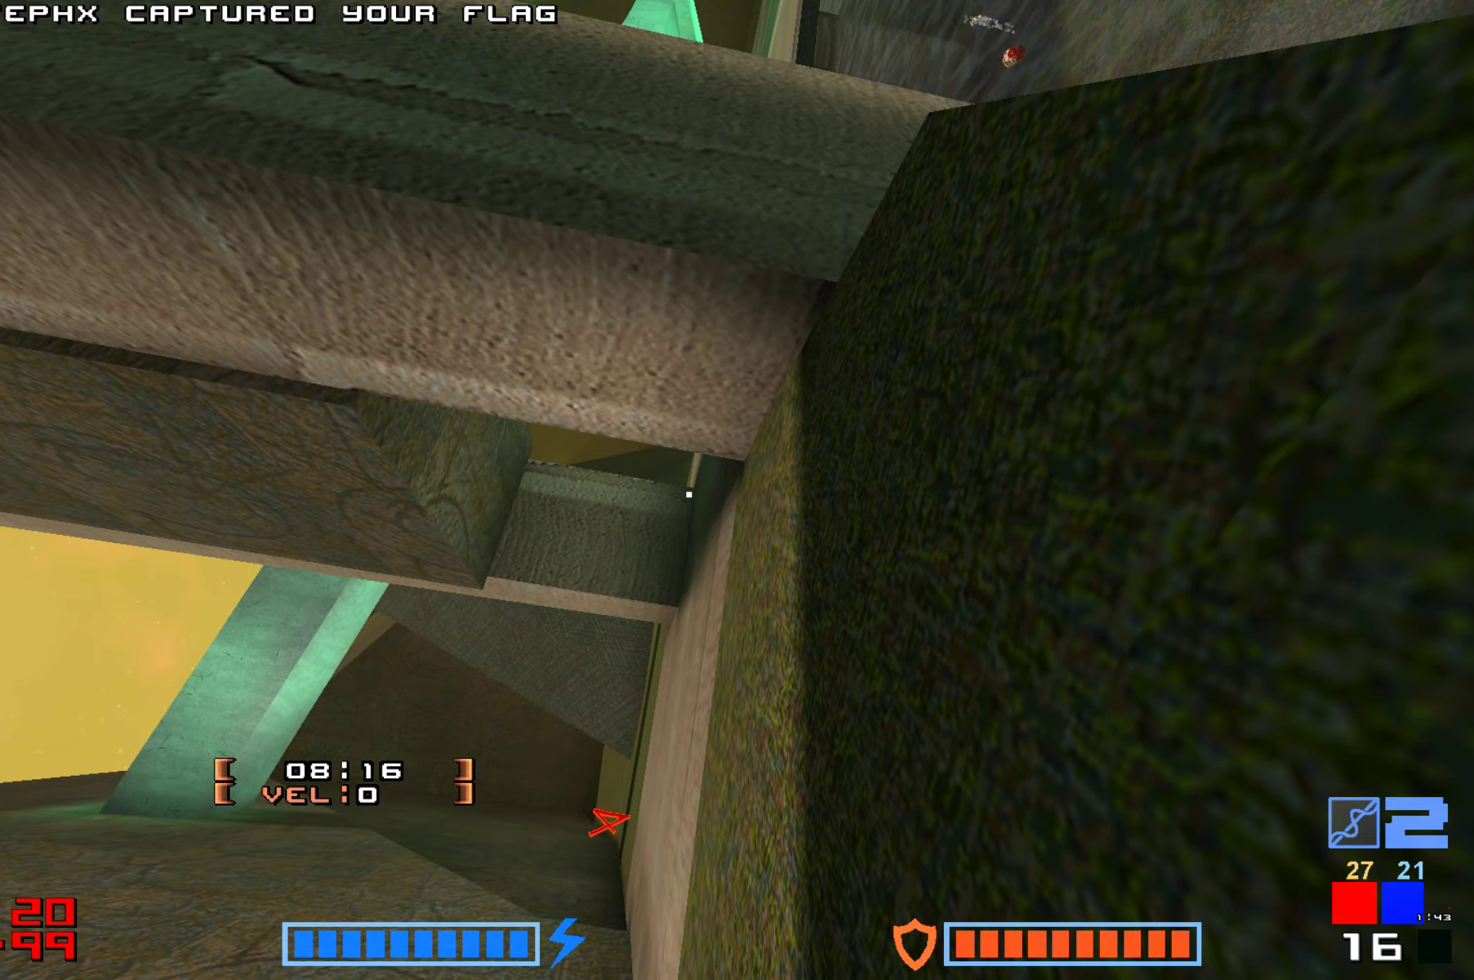
{"keys": ["up"]}